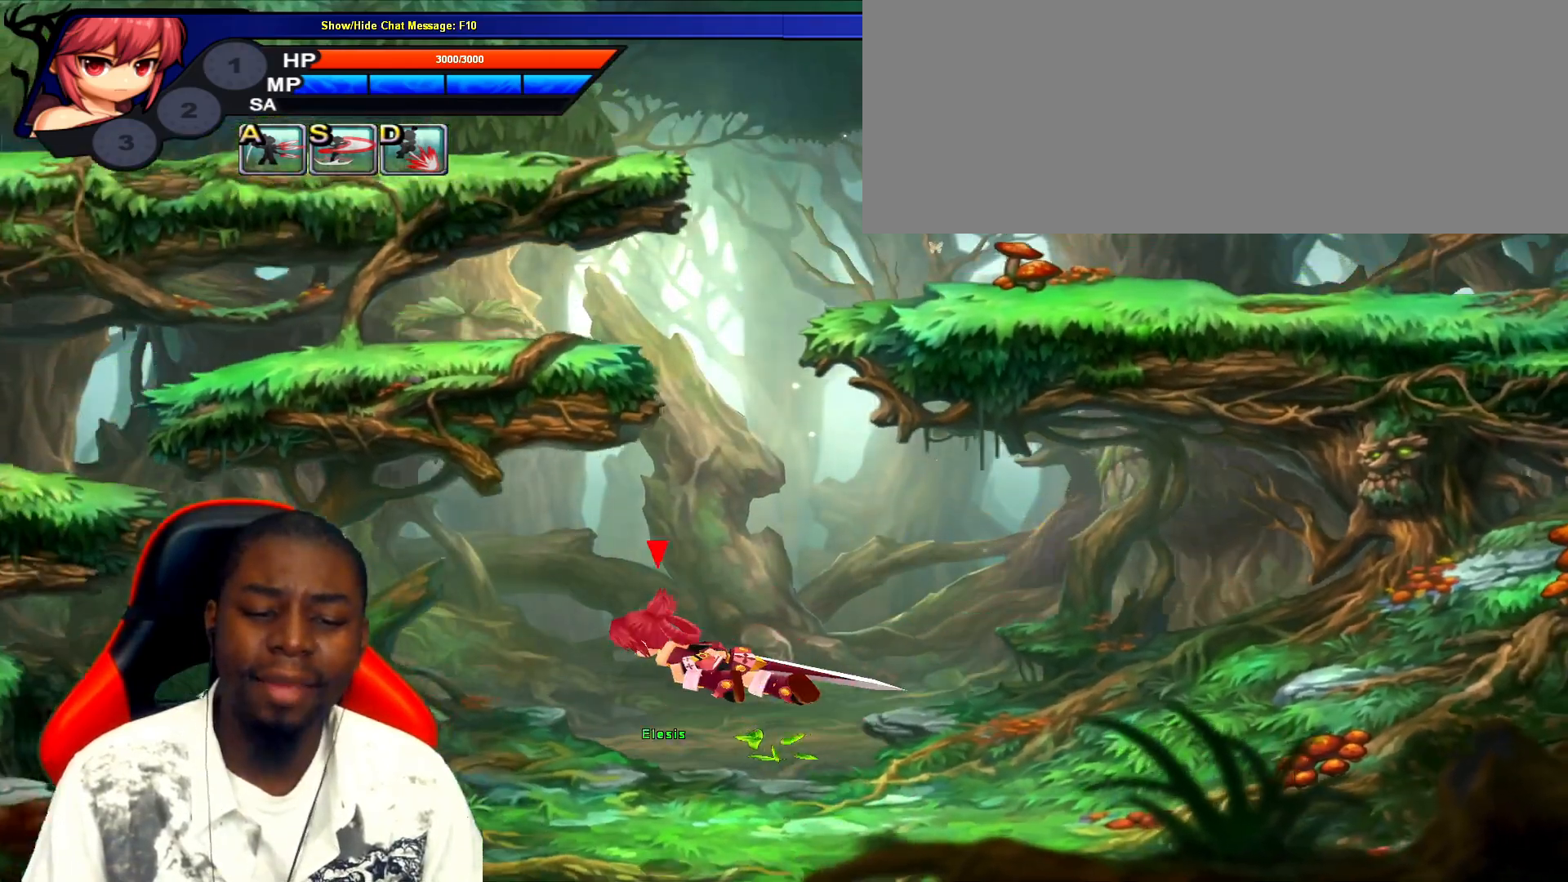
Gameplay with keyboard; each line is a JSON object with the keys held at the frame after it. "events" lists presses ("down") and releases ("up") of ".", "/", "0", "1", "2", "3", "4", "5", "6", "7", "8", "9", "a", "alt_l", "alt_r", "b", "backslash", "backspace", "c", "caps_lock", "comma", "ctrl_l", "ctrl_r", "d", "down", "e", "equals", "escape", "f", "f1", "f10", "f11", "f12", "f2", "f3", "f4", "f5", "f6", "f7", "f8", "f9", "g", "h", "i", "j", "k", "l", "lbracket", "left", "m", "minus", "n", "o", "p", "q", "quote", "r", "rbracket", "return", "right", "s", "semicolon", "shift_l", "shift_r", "space", "super", "t", "tab", "tilde", "u", "up", "v", "w", "x", "y" and "z" between this image and that frame as [ms after this image, input, new state], when the widget could be followed in between. No other keys are recorded. Mouse input is not recorded.
{"keys": ["right"], "events": [[117, "left", "up"], [117, "right", "down"], [300, "right", "up"], [367, "right", "down"]]}
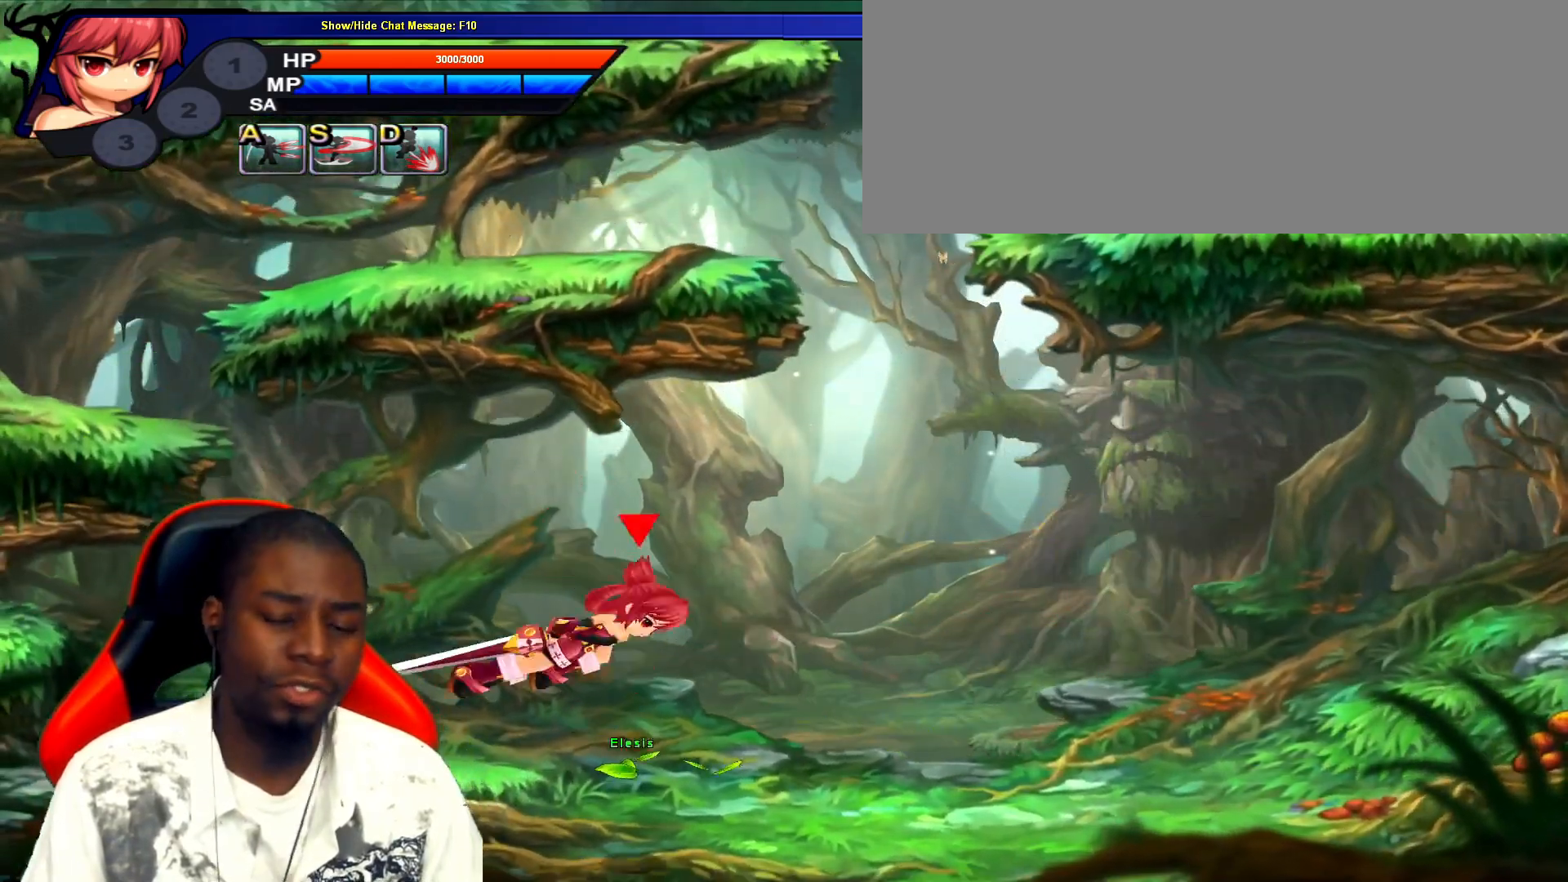
{"keys": [], "events": [[33, "right", "up"]]}
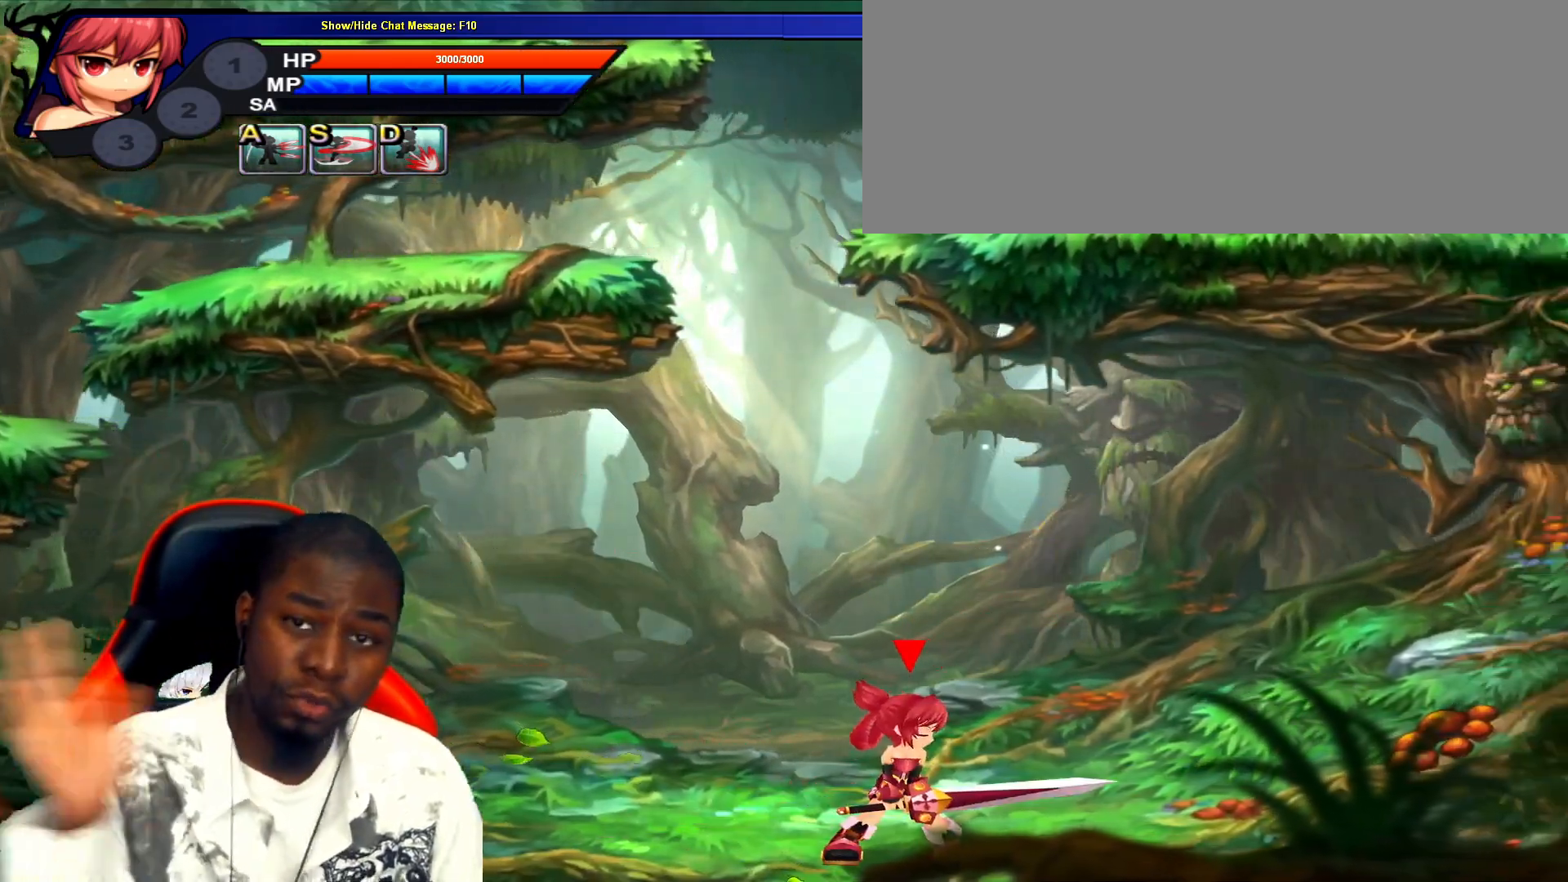
{"keys": [], "events": []}
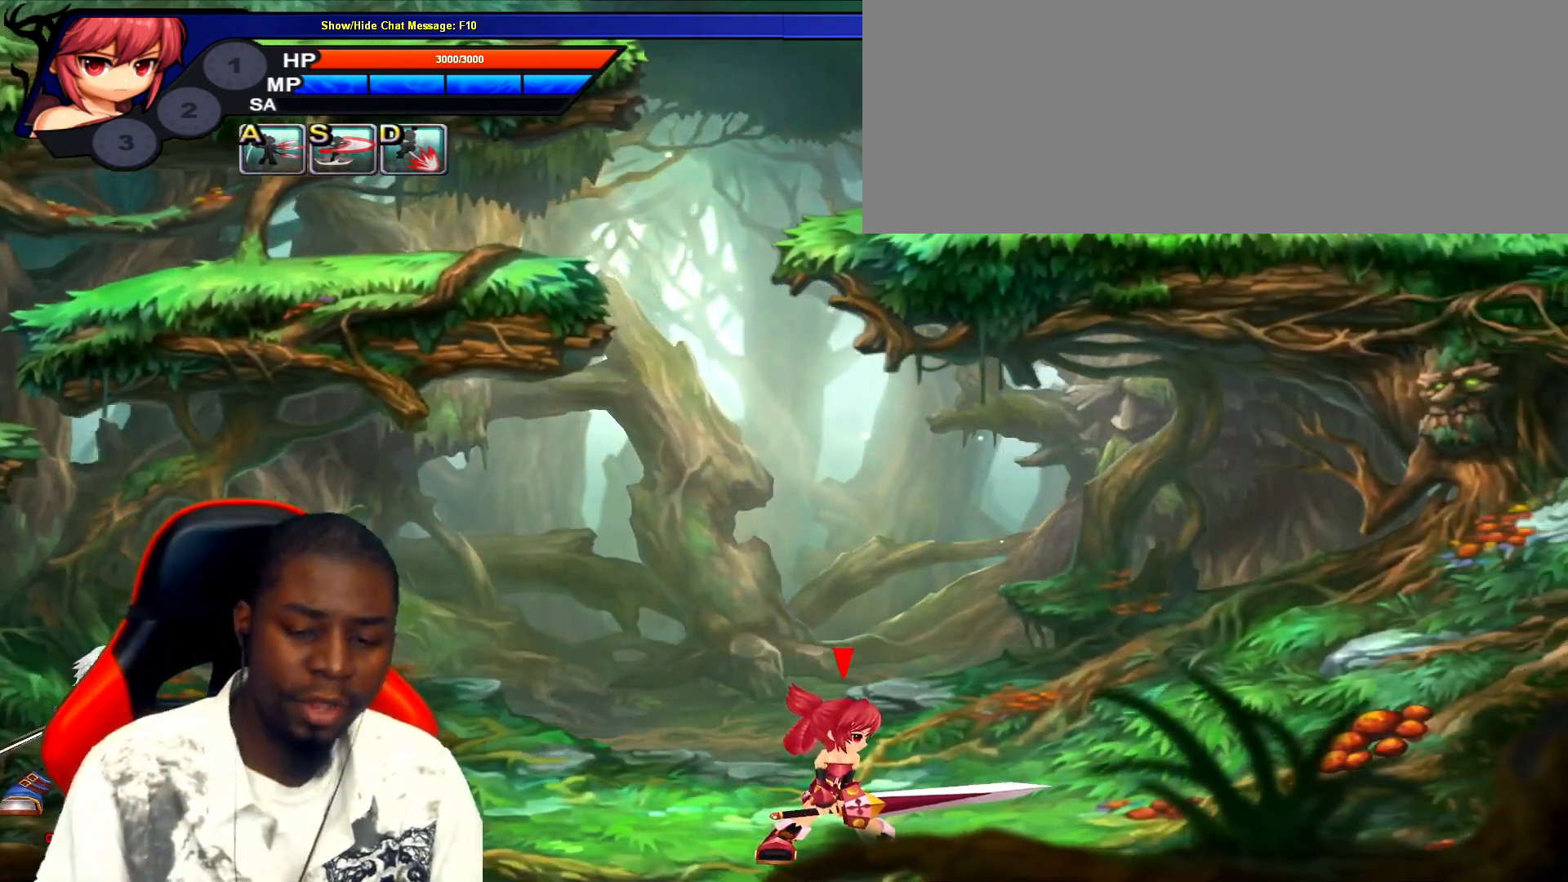
{"keys": ["left", "right"], "events": [[17, "right", "down"], [500, "left", "down"]]}
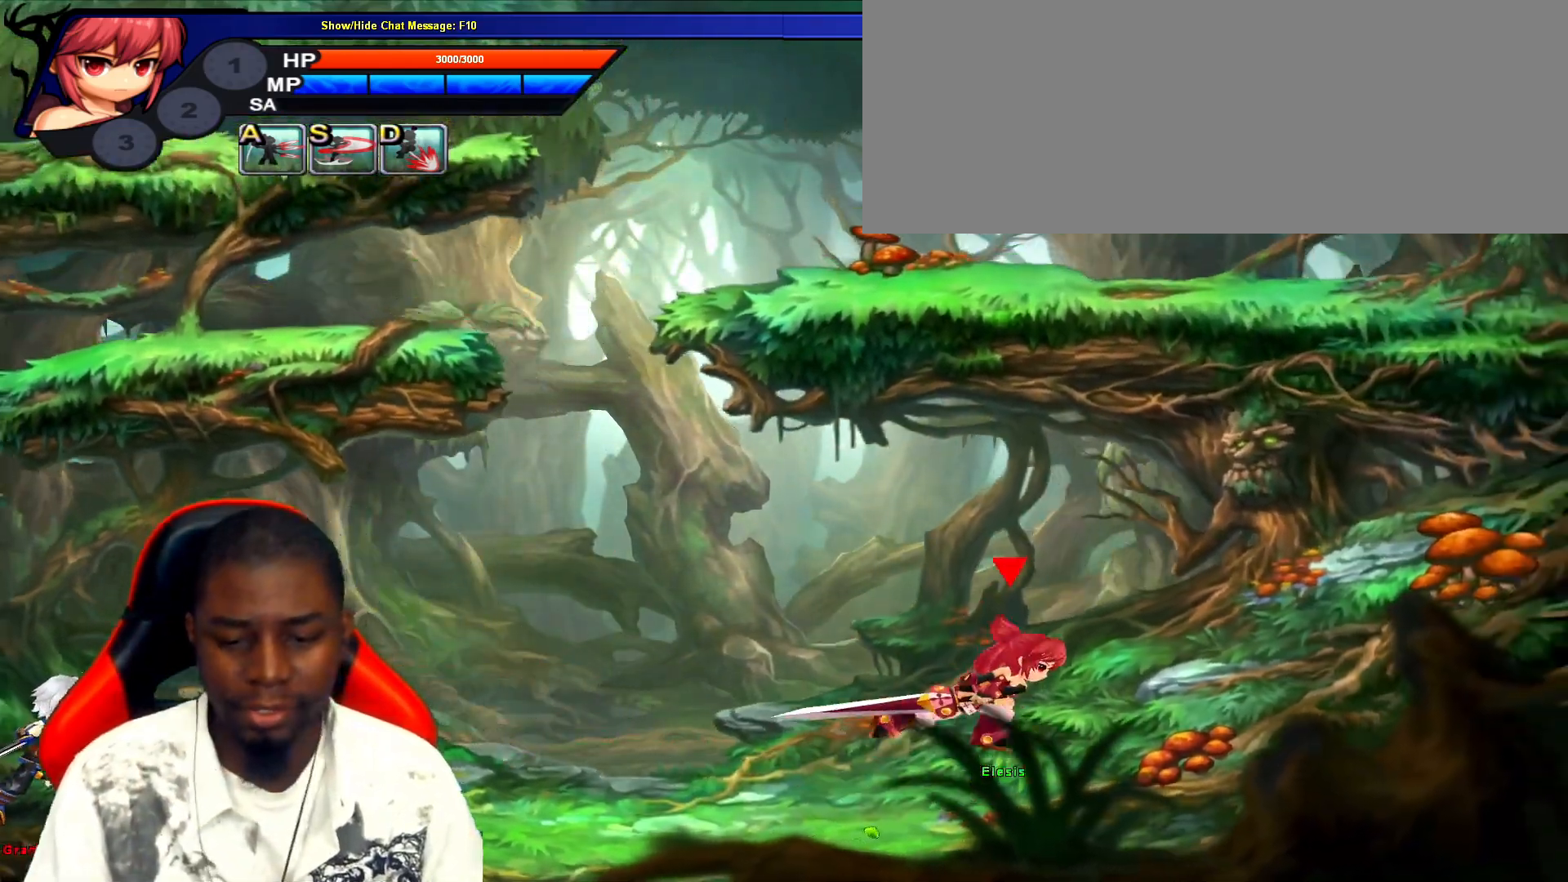
{"keys": [], "events": [[50, "right", "up"], [433, "left", "up"]]}
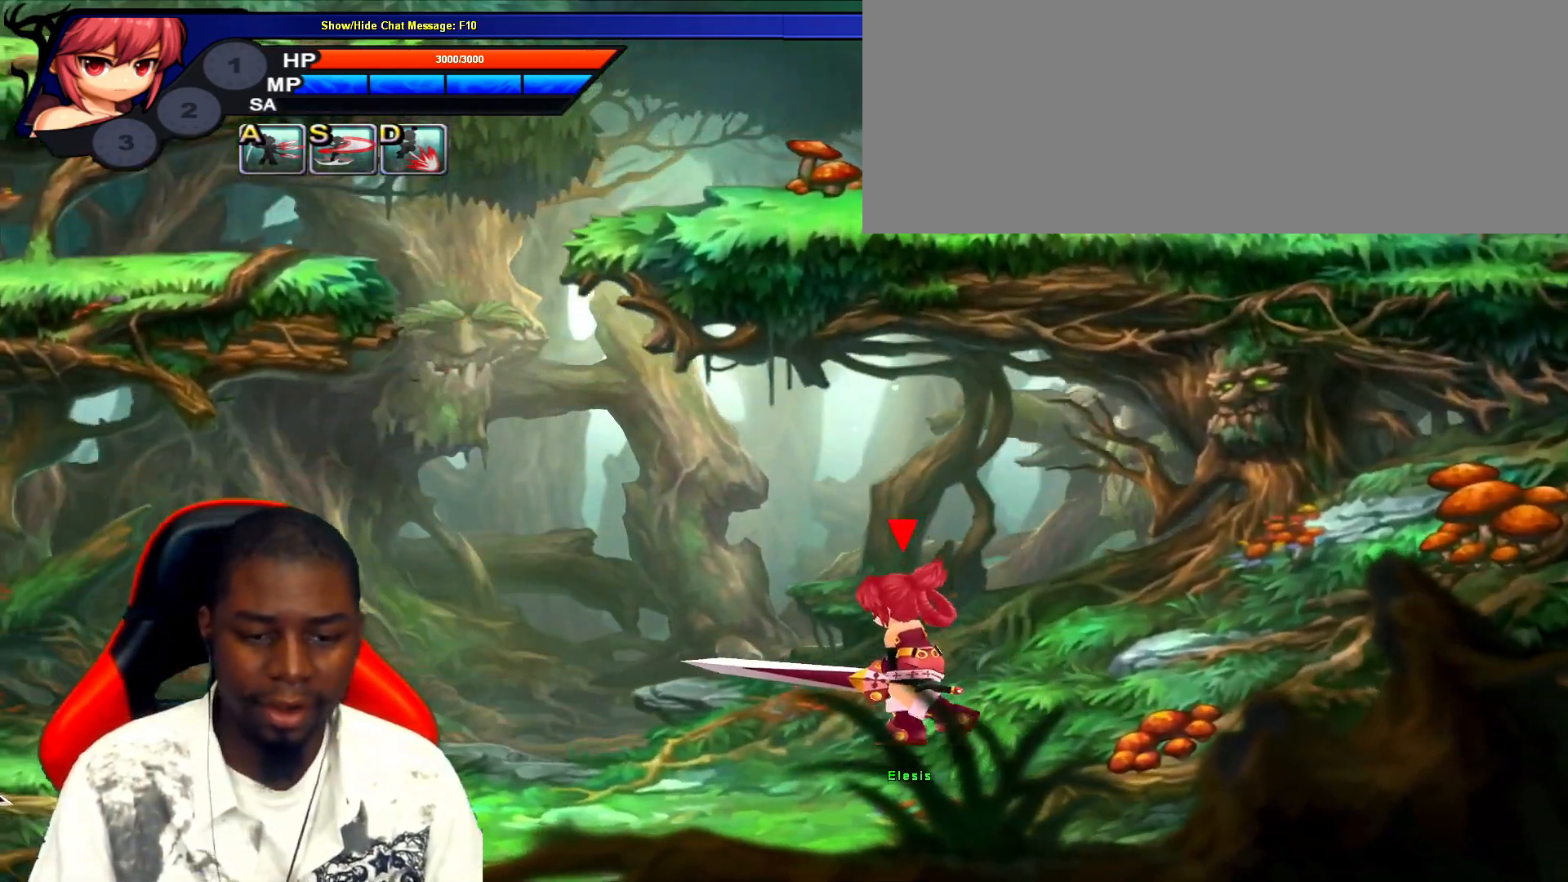
{"keys": [], "events": []}
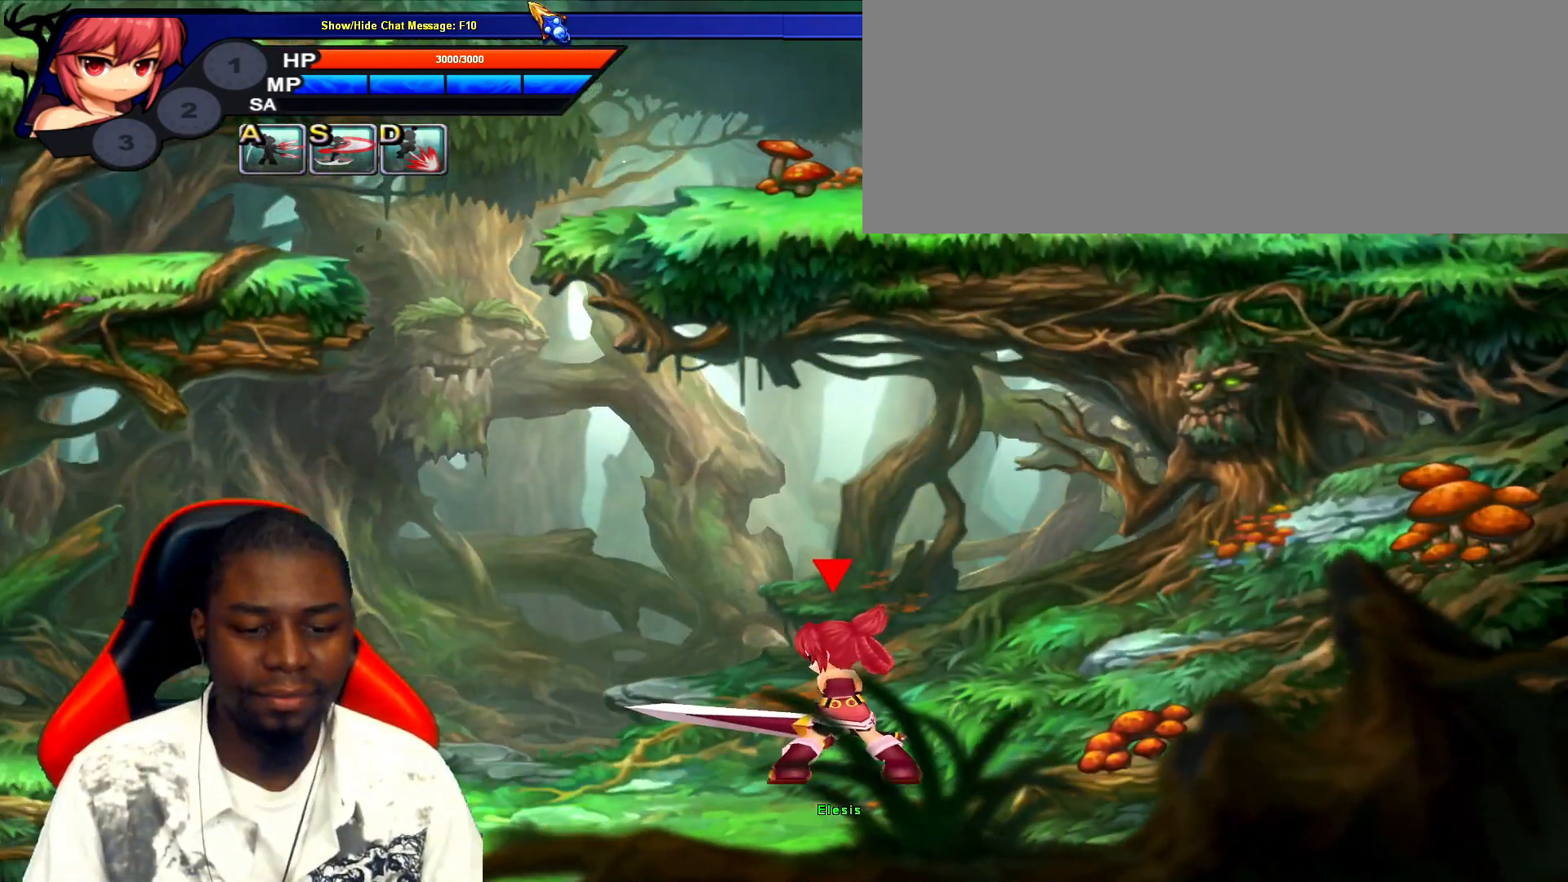
{"keys": [], "events": [[433, "left", "down"], [467, "left", "up"]]}
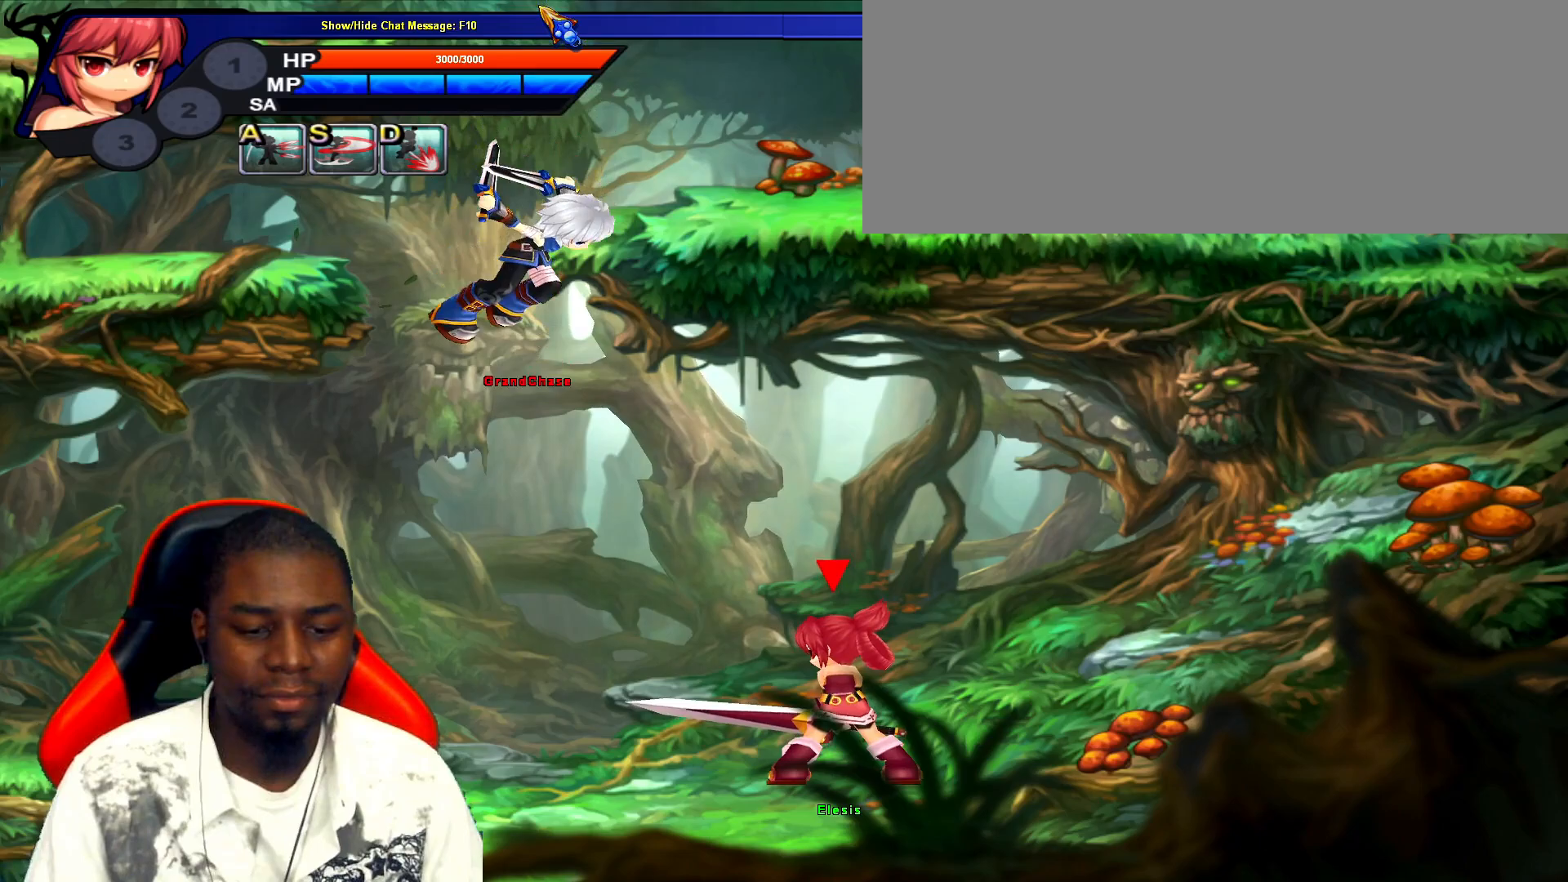
{"keys": [], "events": [[83, "left", "down"], [83, "up", "down"], [150, "left", "up"], [150, "up", "up"], [150, "z", "down"], [183, "z", "up"]]}
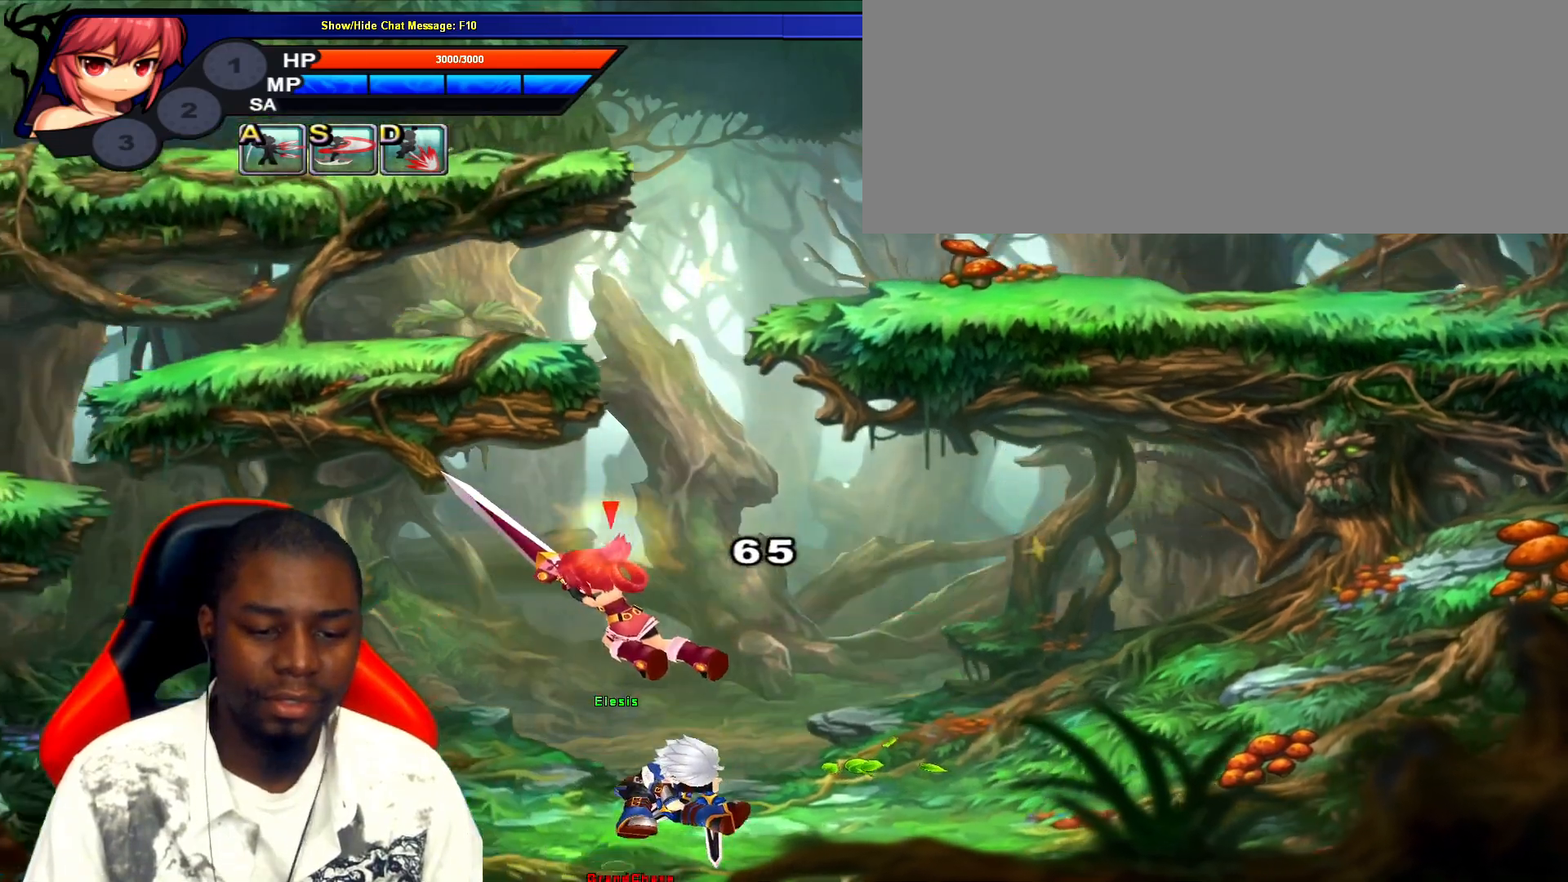
{"keys": [], "events": []}
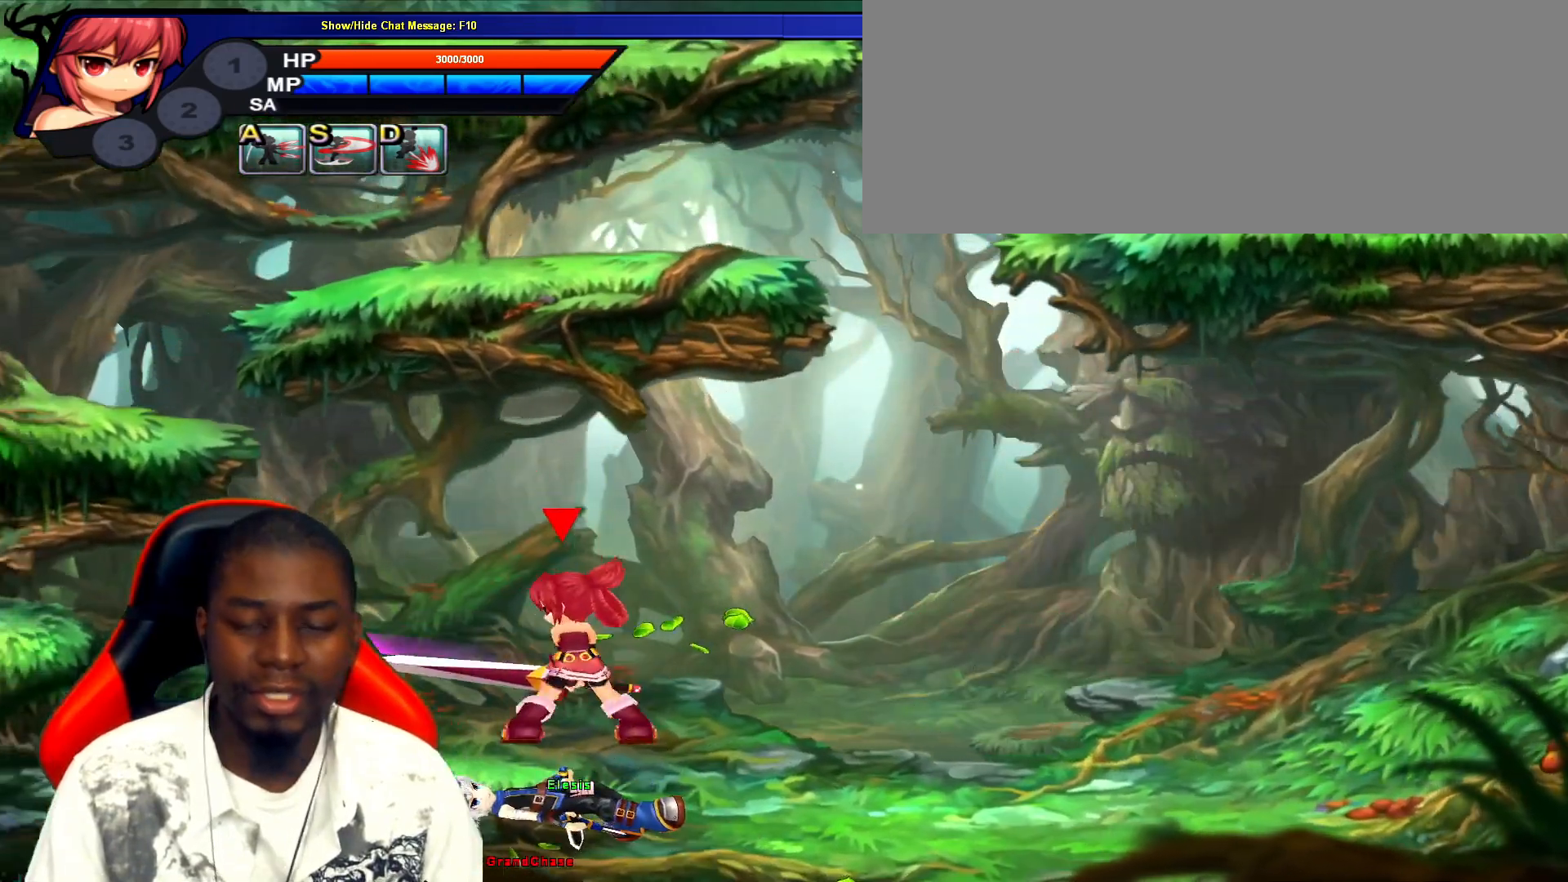
{"keys": [], "events": []}
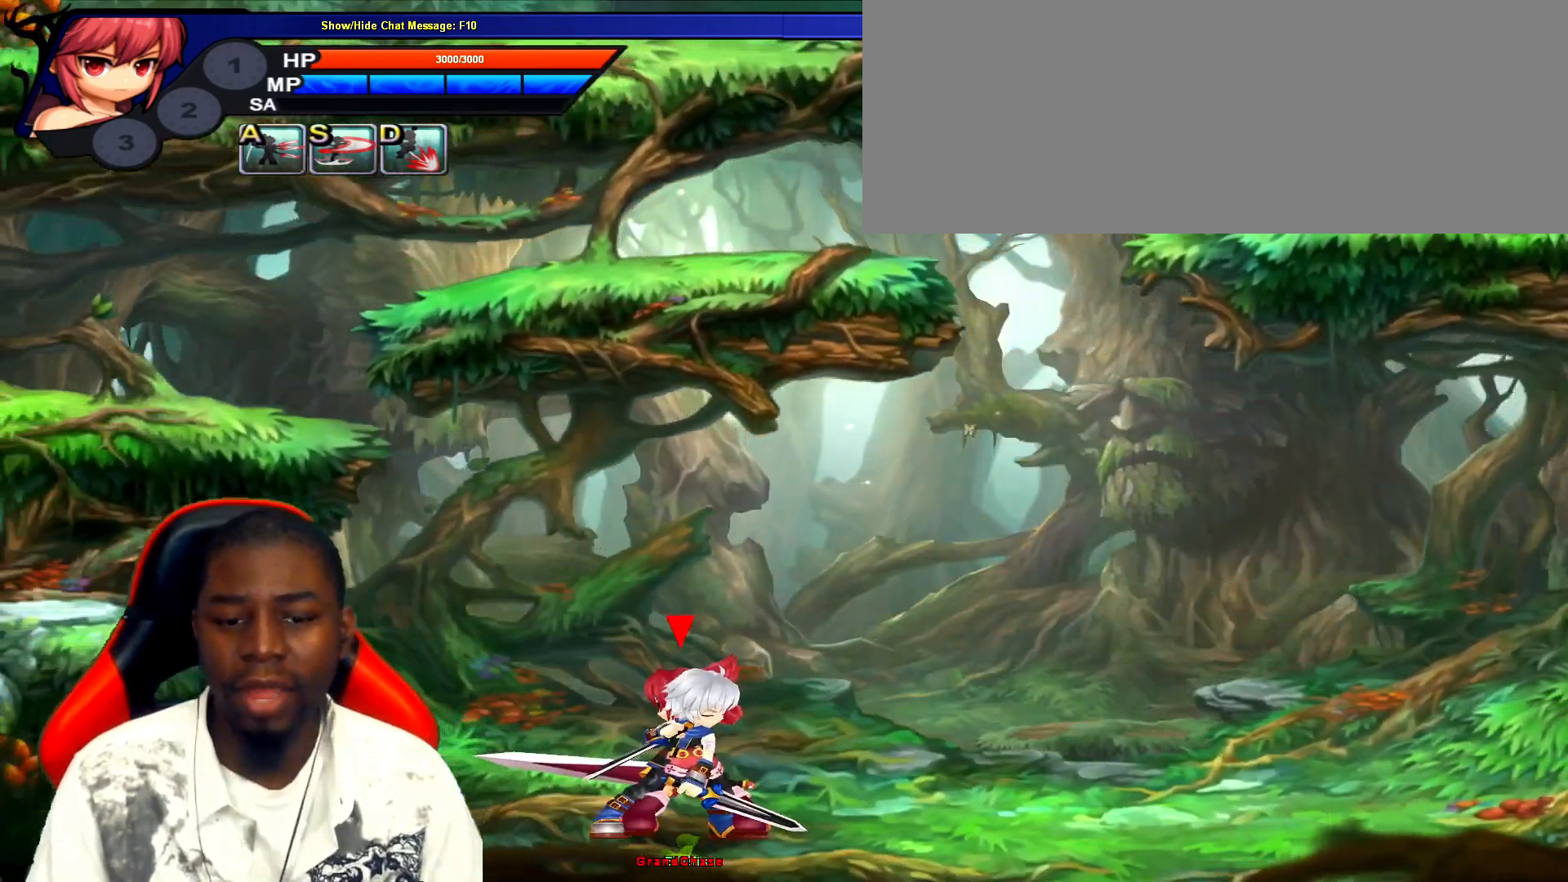
{"keys": [], "events": []}
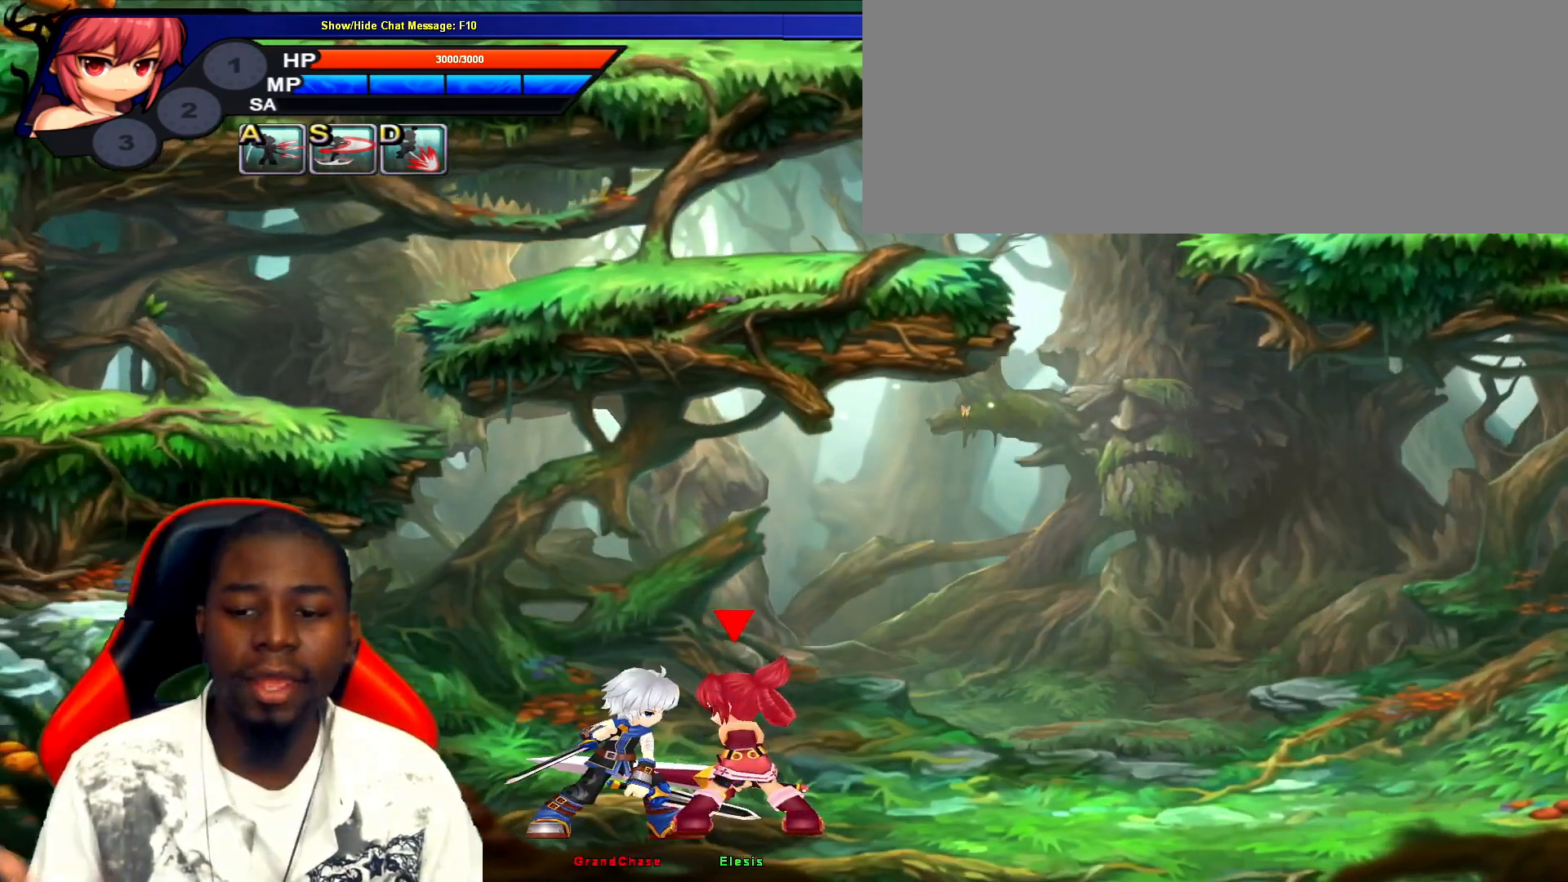
{"keys": [], "events": []}
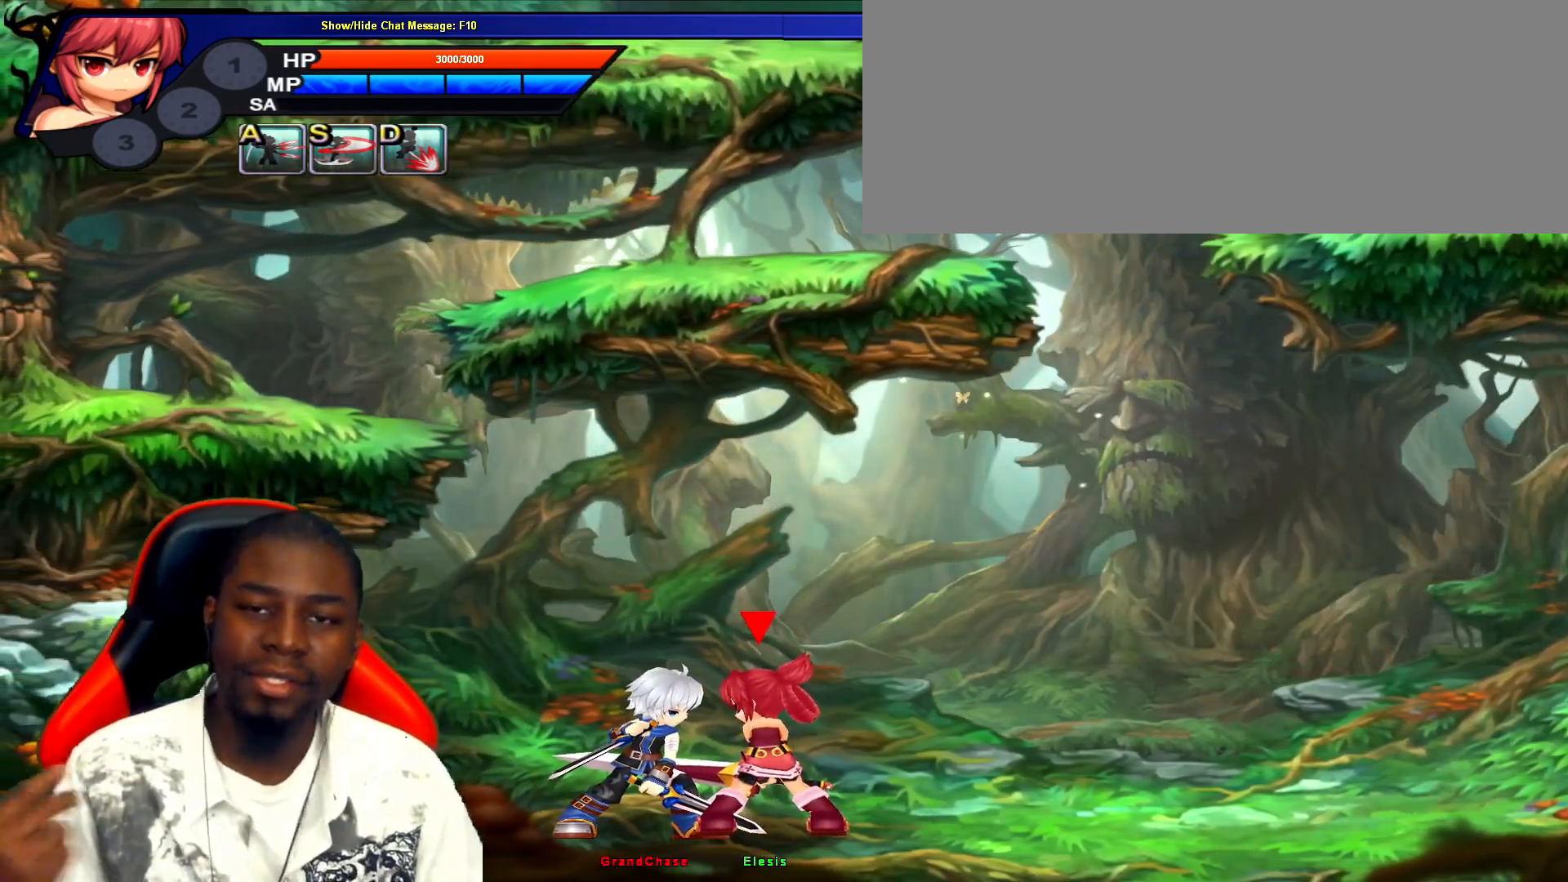
{"keys": [], "events": []}
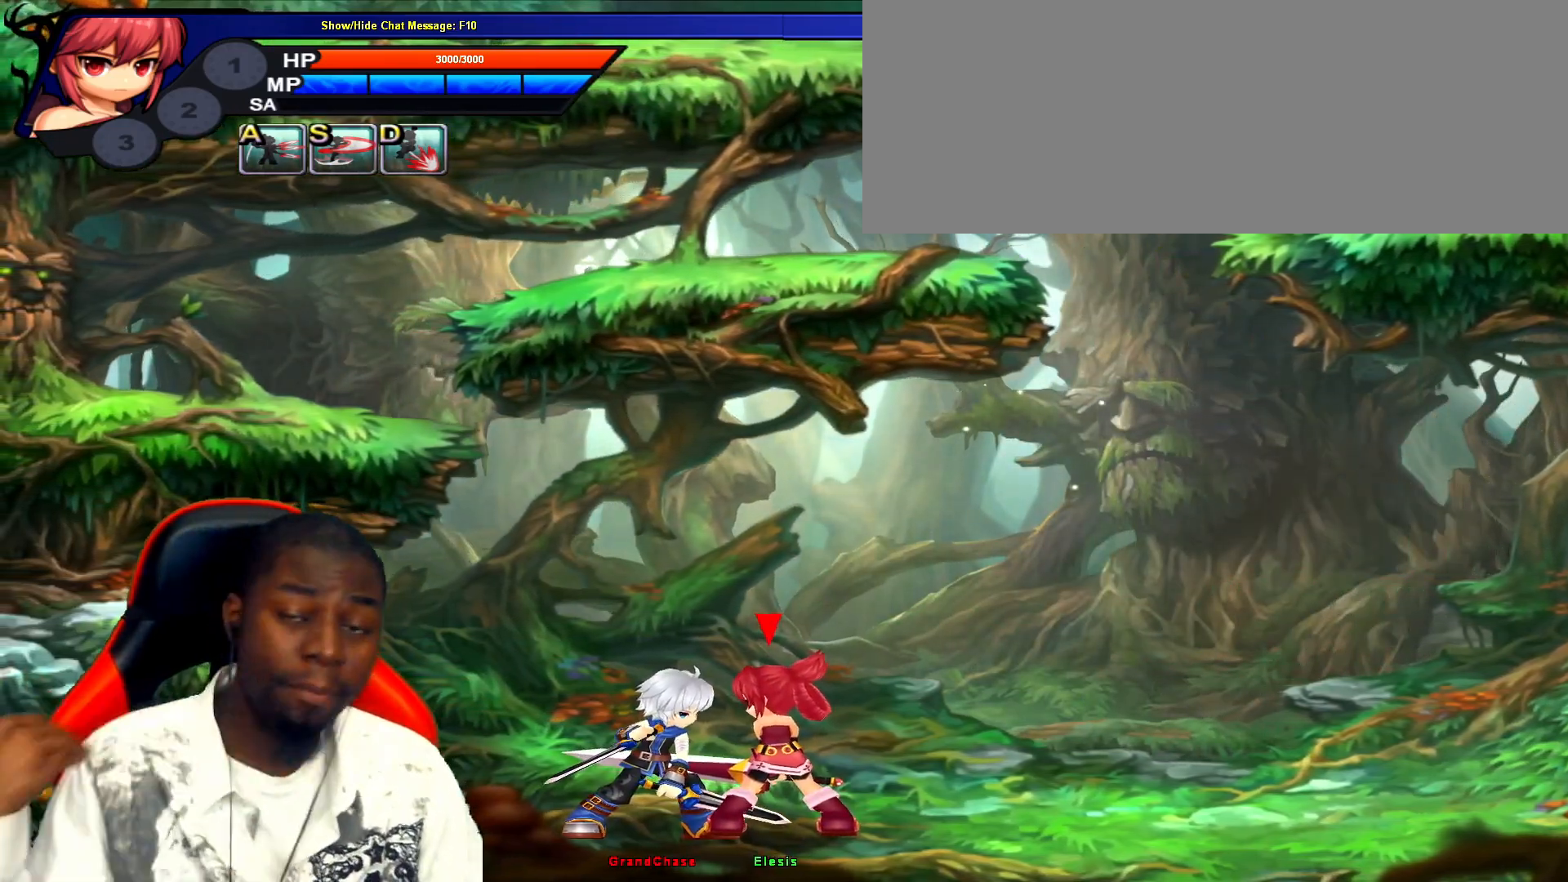
{"keys": [], "events": []}
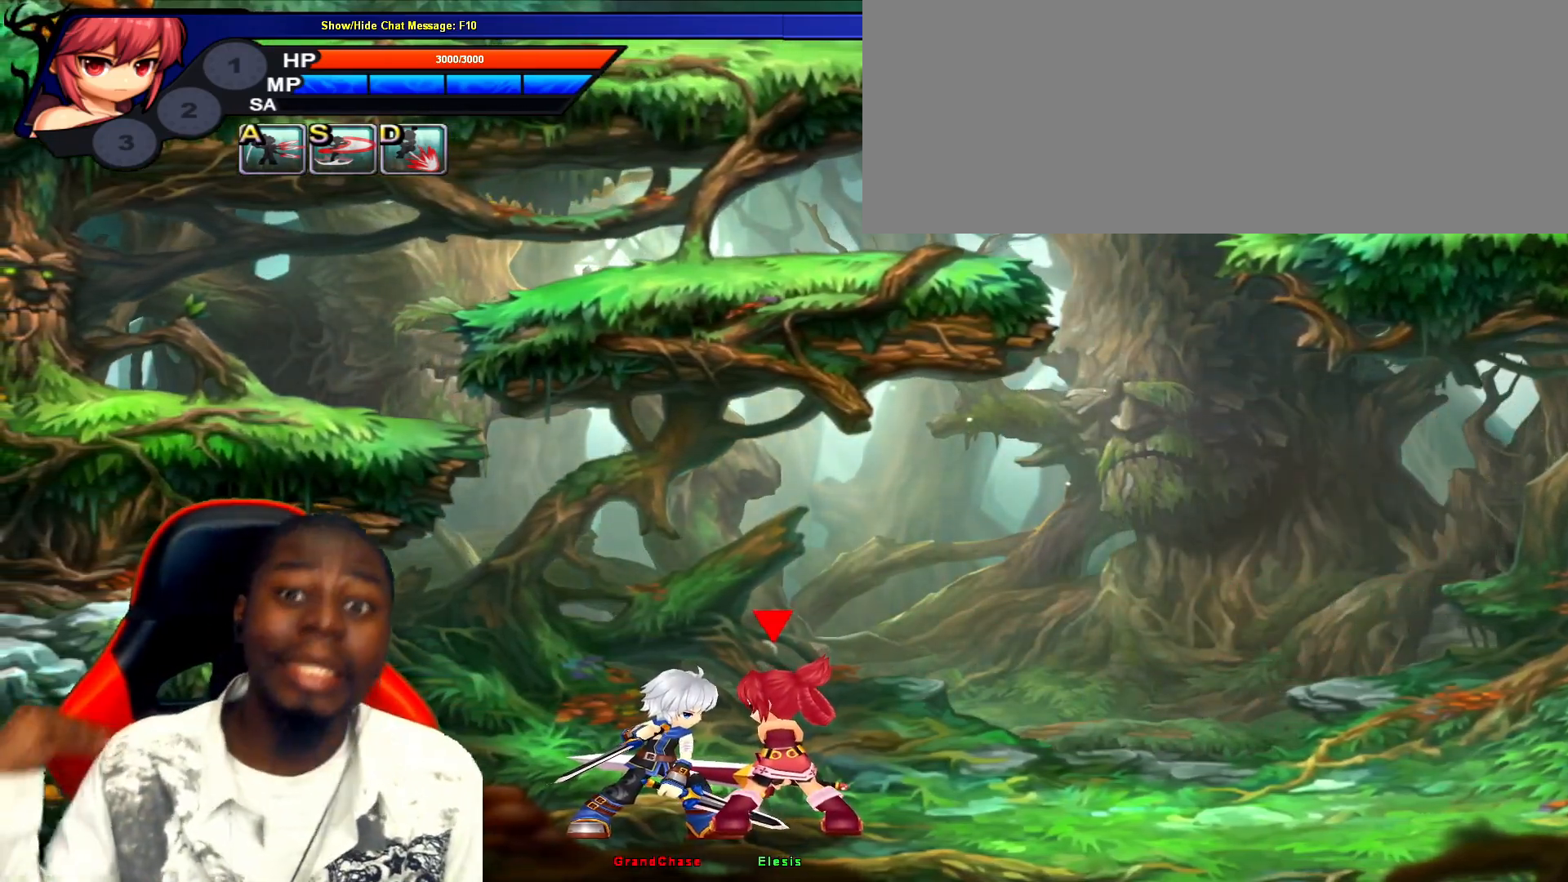
{"keys": [], "events": []}
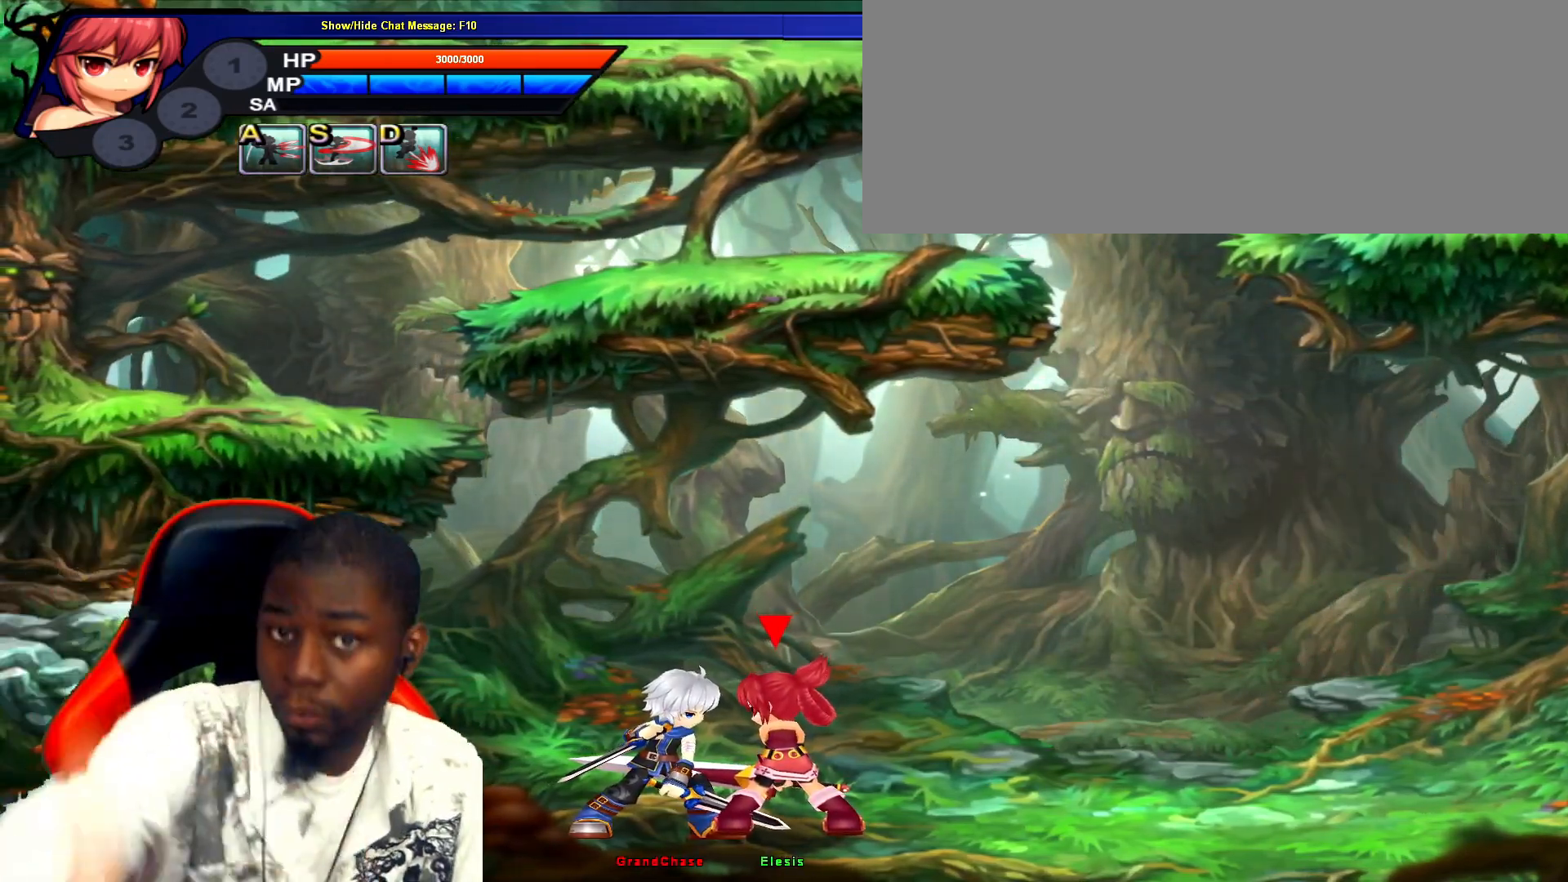
{"keys": [], "events": []}
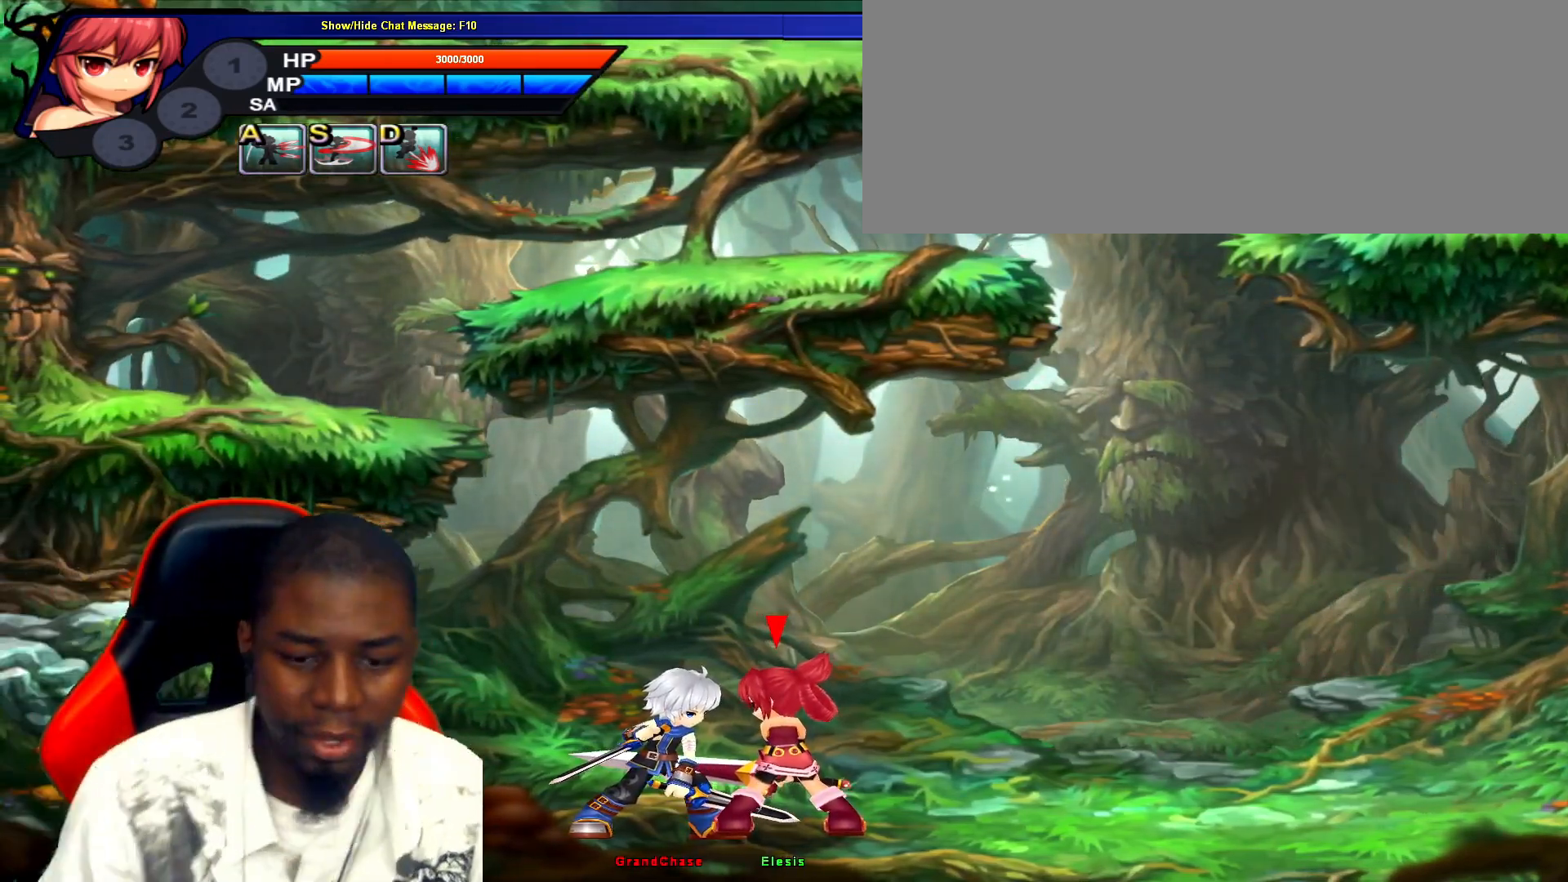
{"keys": [], "events": [[433, "right", "down"], [500, "right", "up"]]}
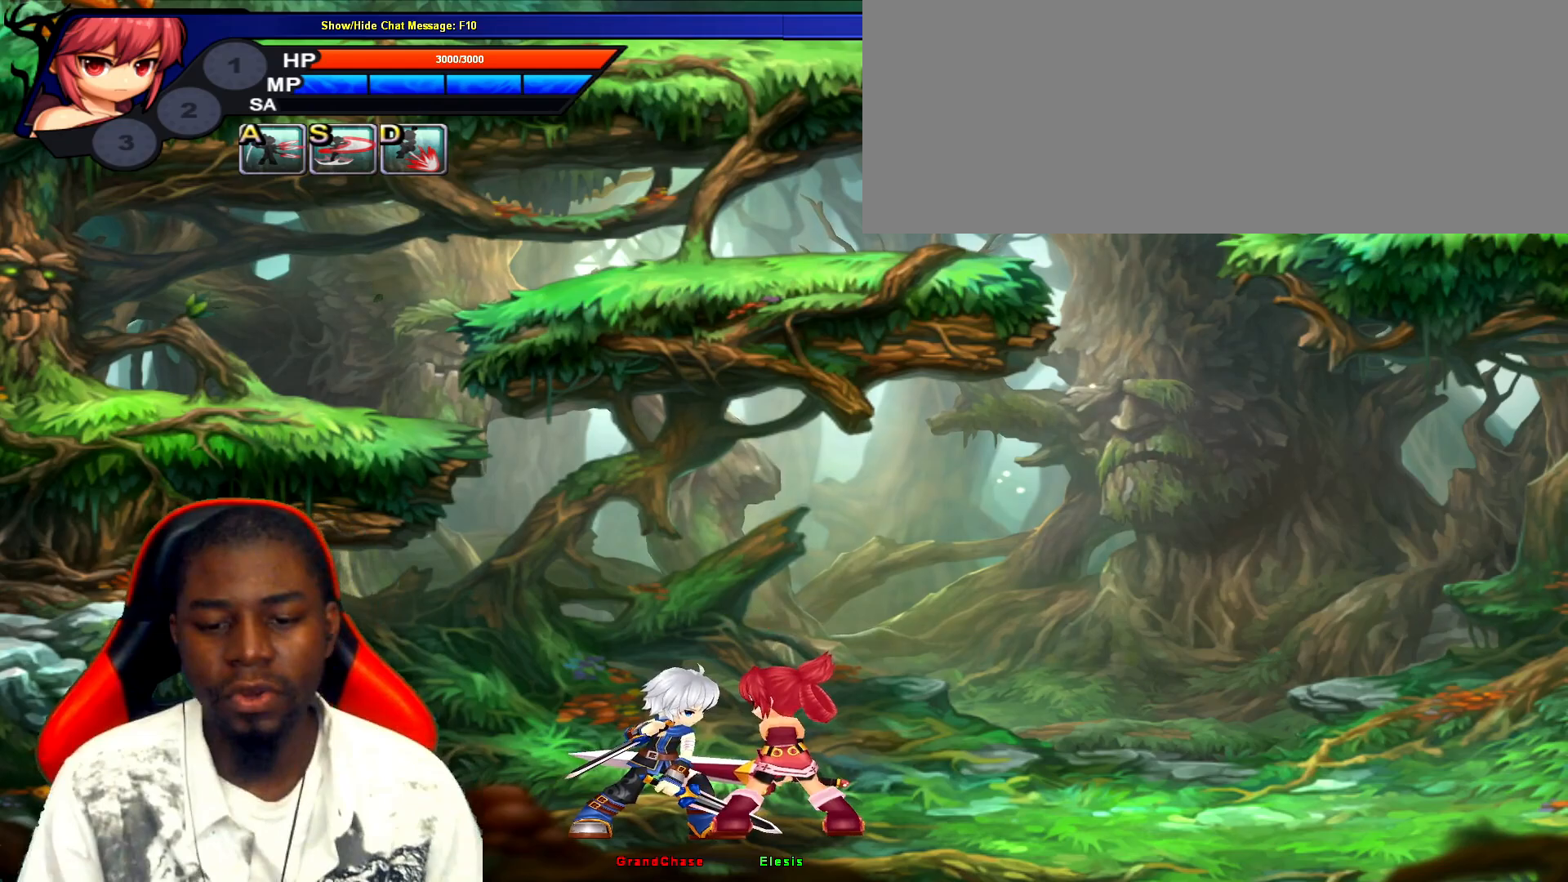
{"keys": ["right"], "events": [[67, "right", "down"], [133, "up", "down"], [300, "up", "up"]]}
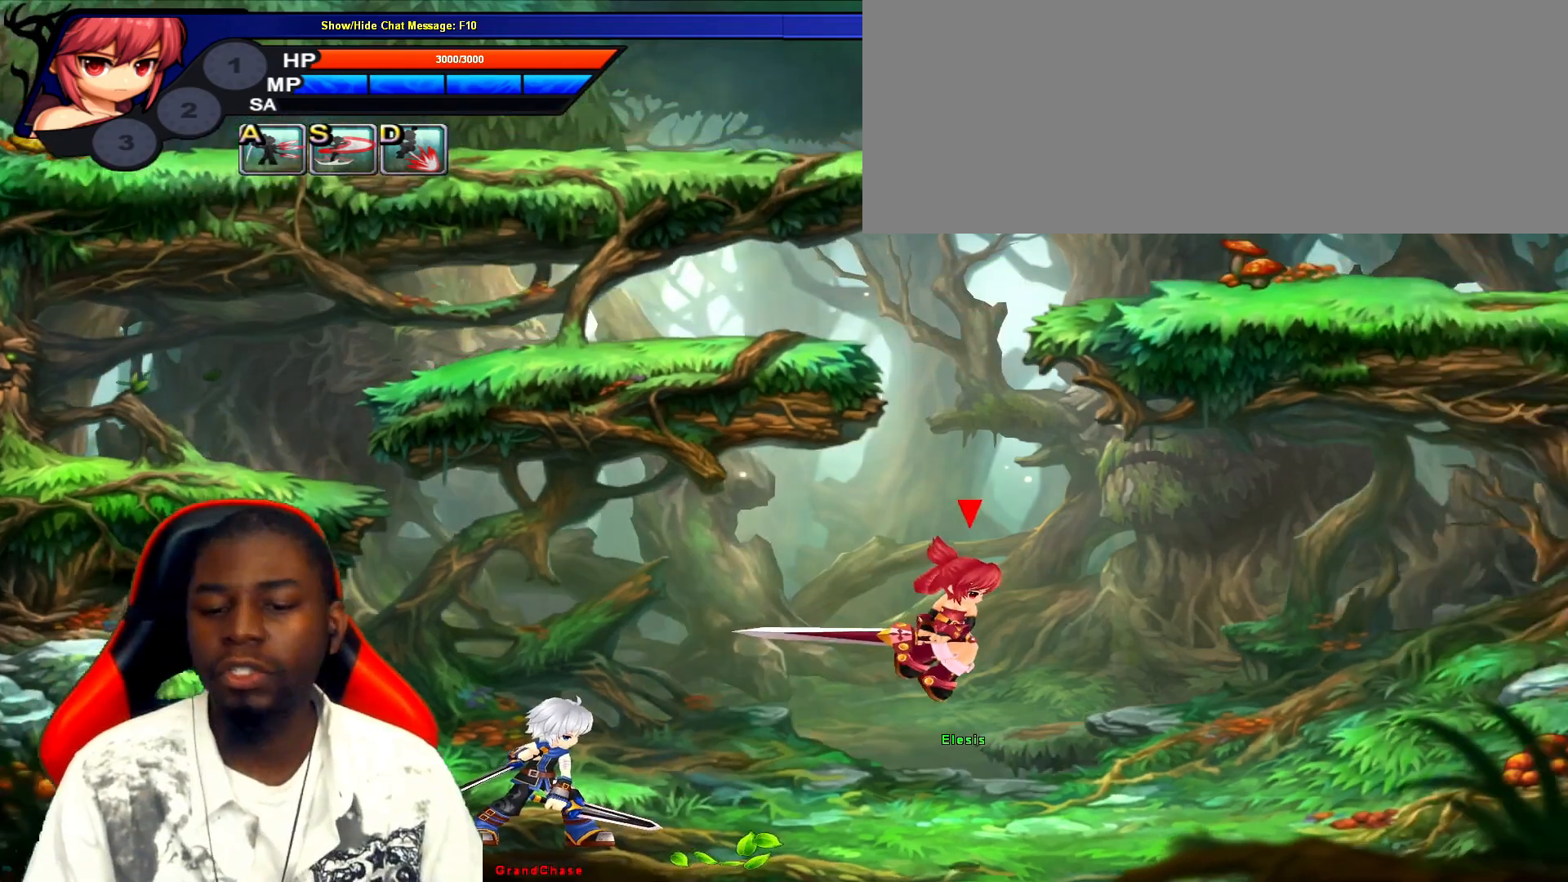
{"keys": [], "events": [[83, "right", "up"]]}
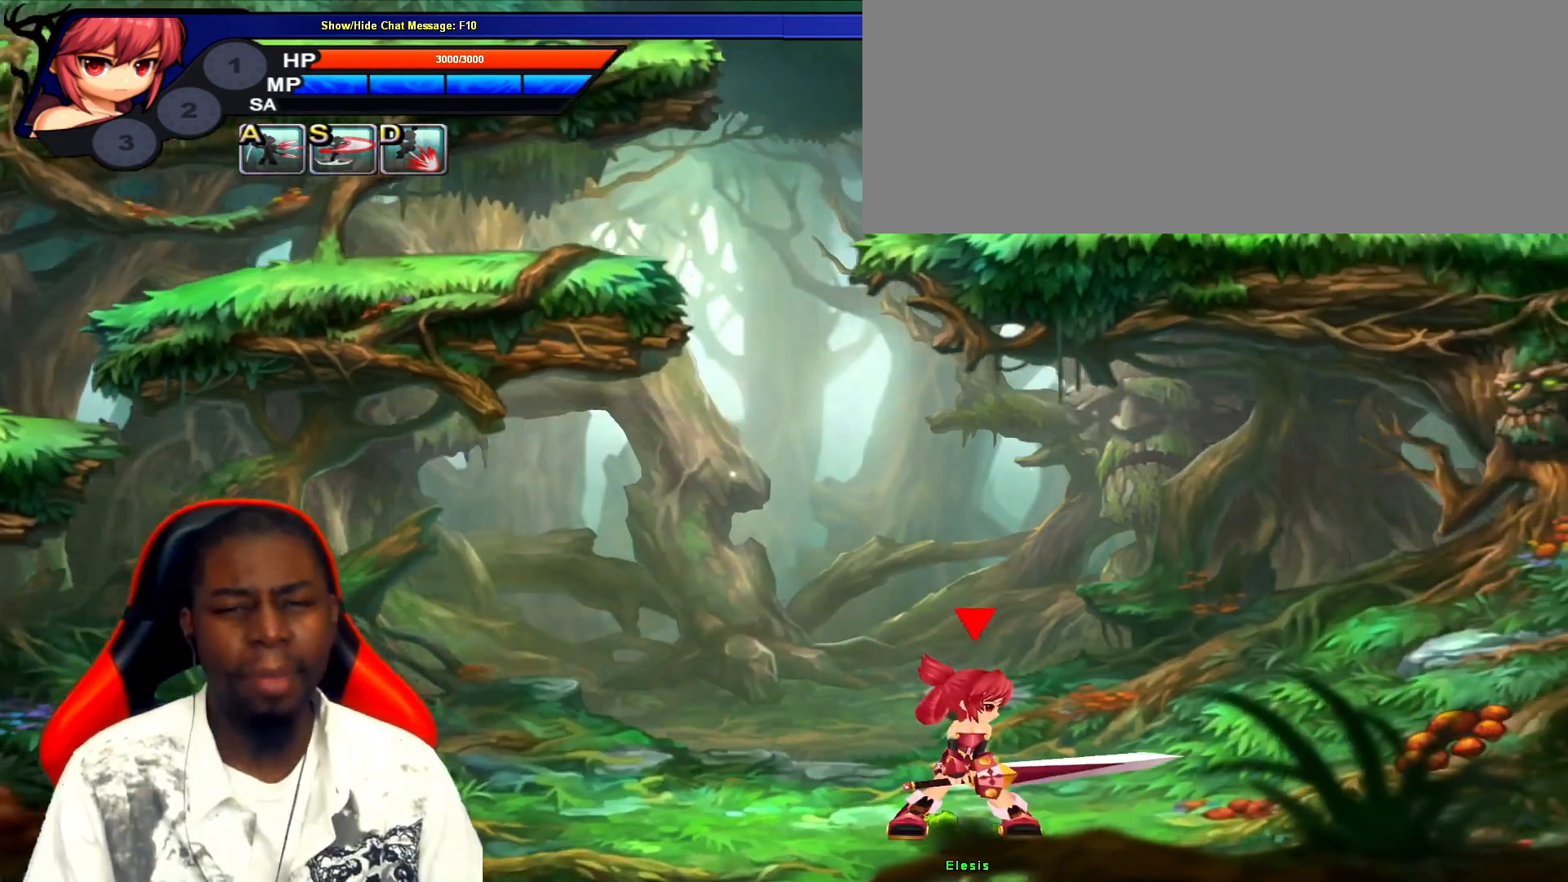
{"keys": [], "events": []}
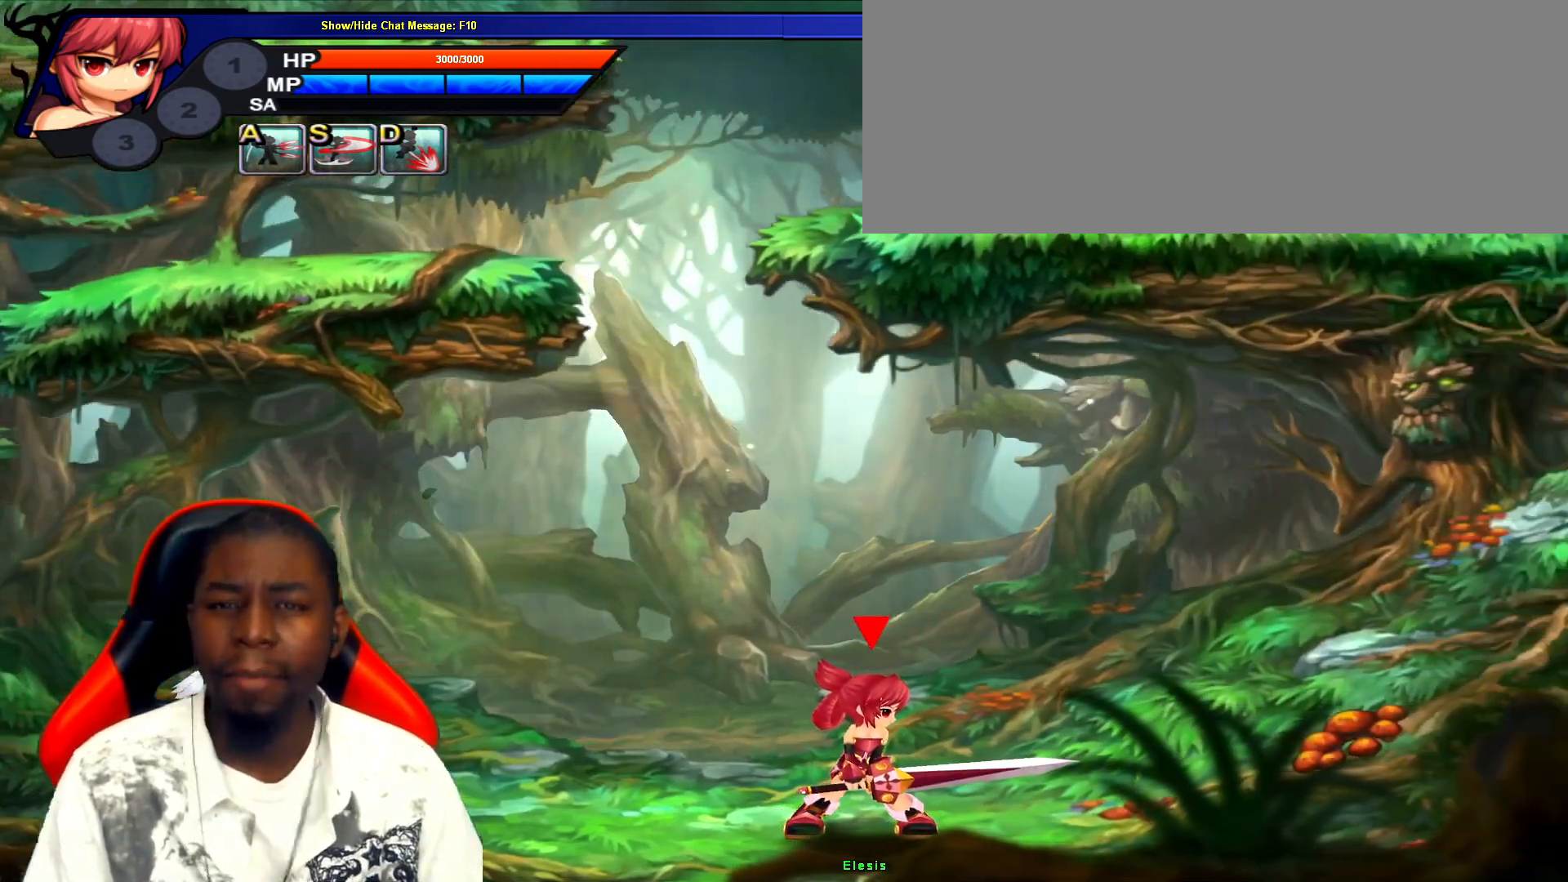
{"keys": [], "events": []}
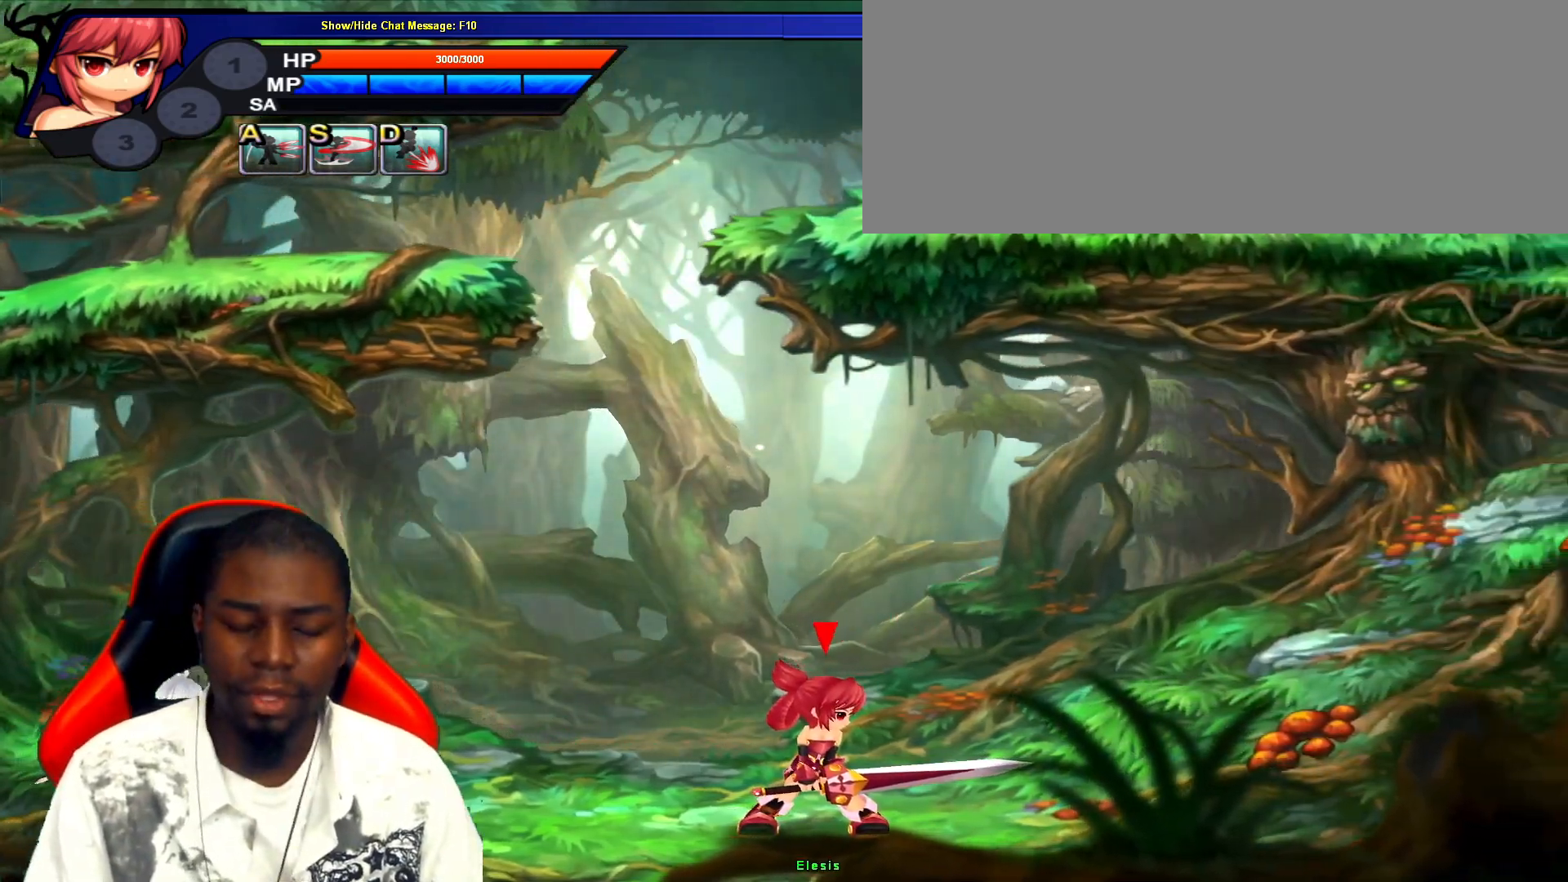
{"keys": [], "events": []}
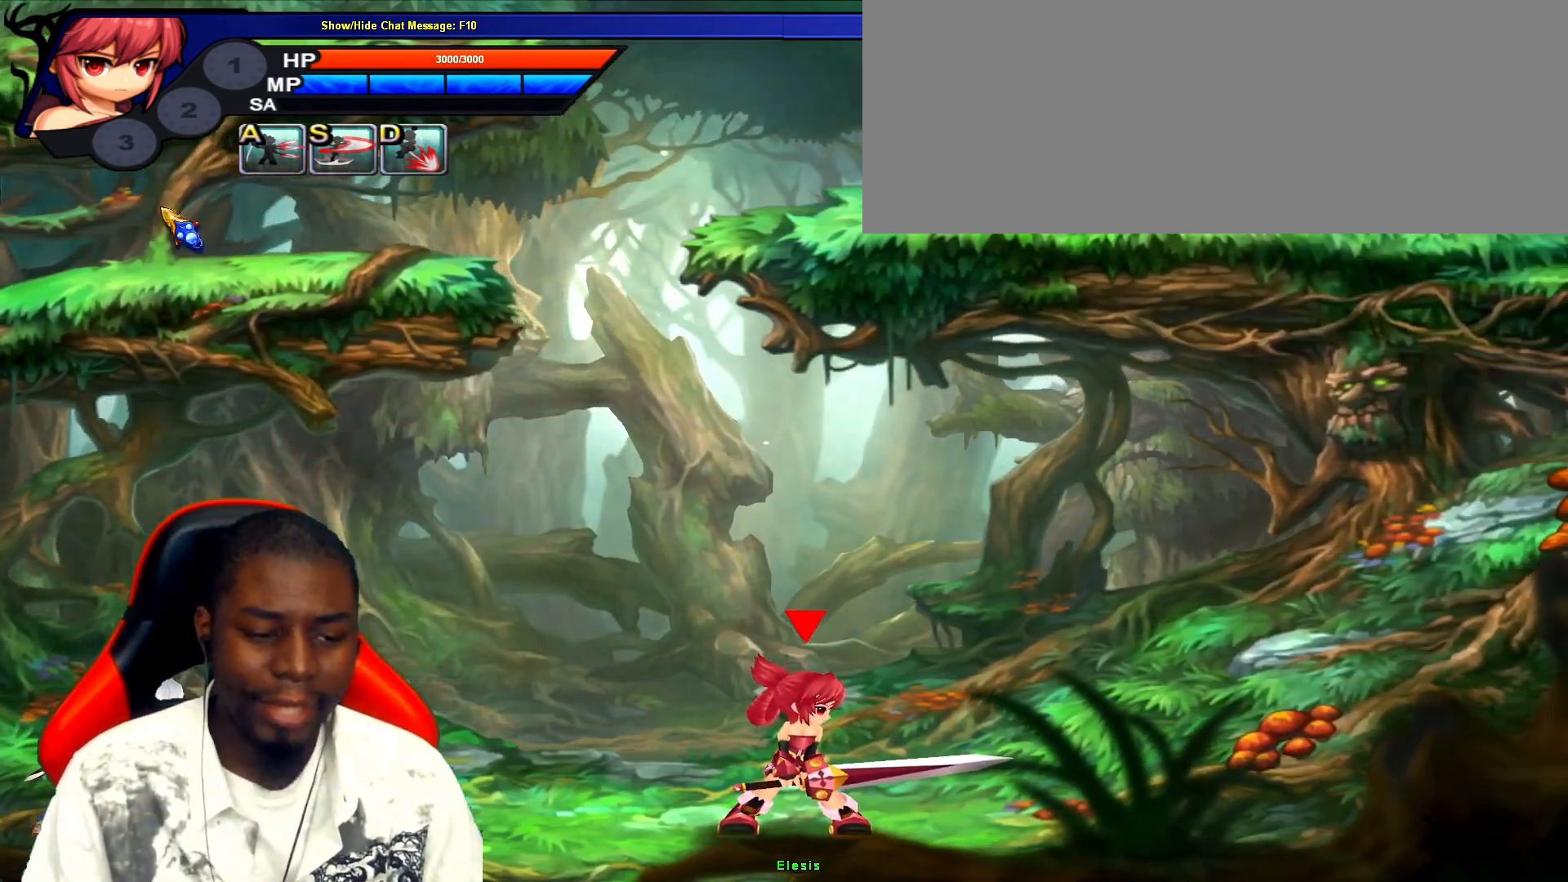
{"keys": [], "events": []}
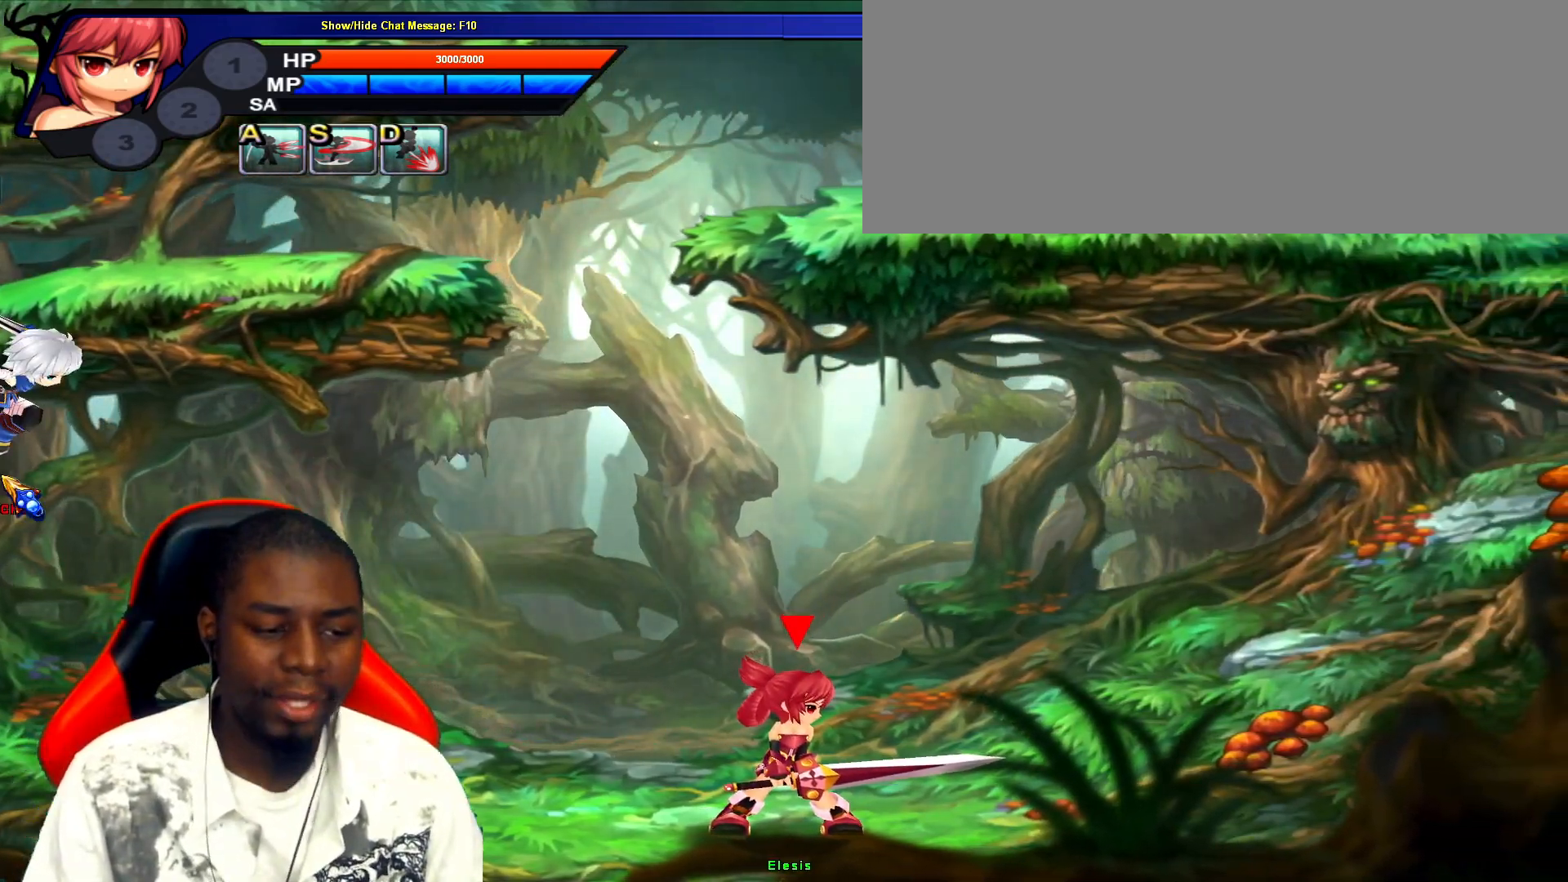
{"keys": [], "events": []}
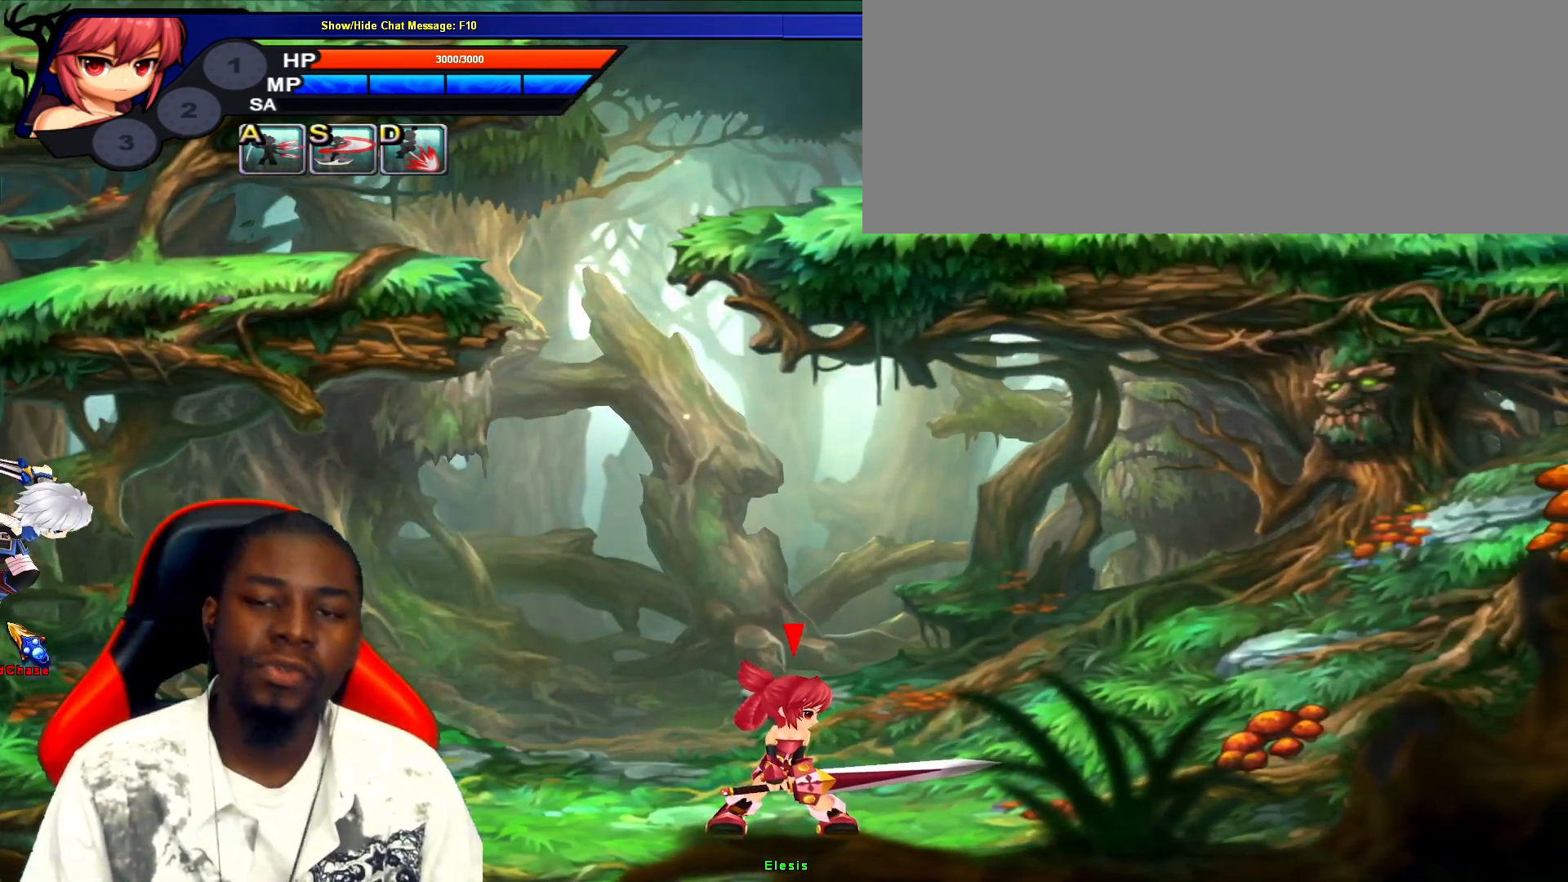
{"keys": [], "events": []}
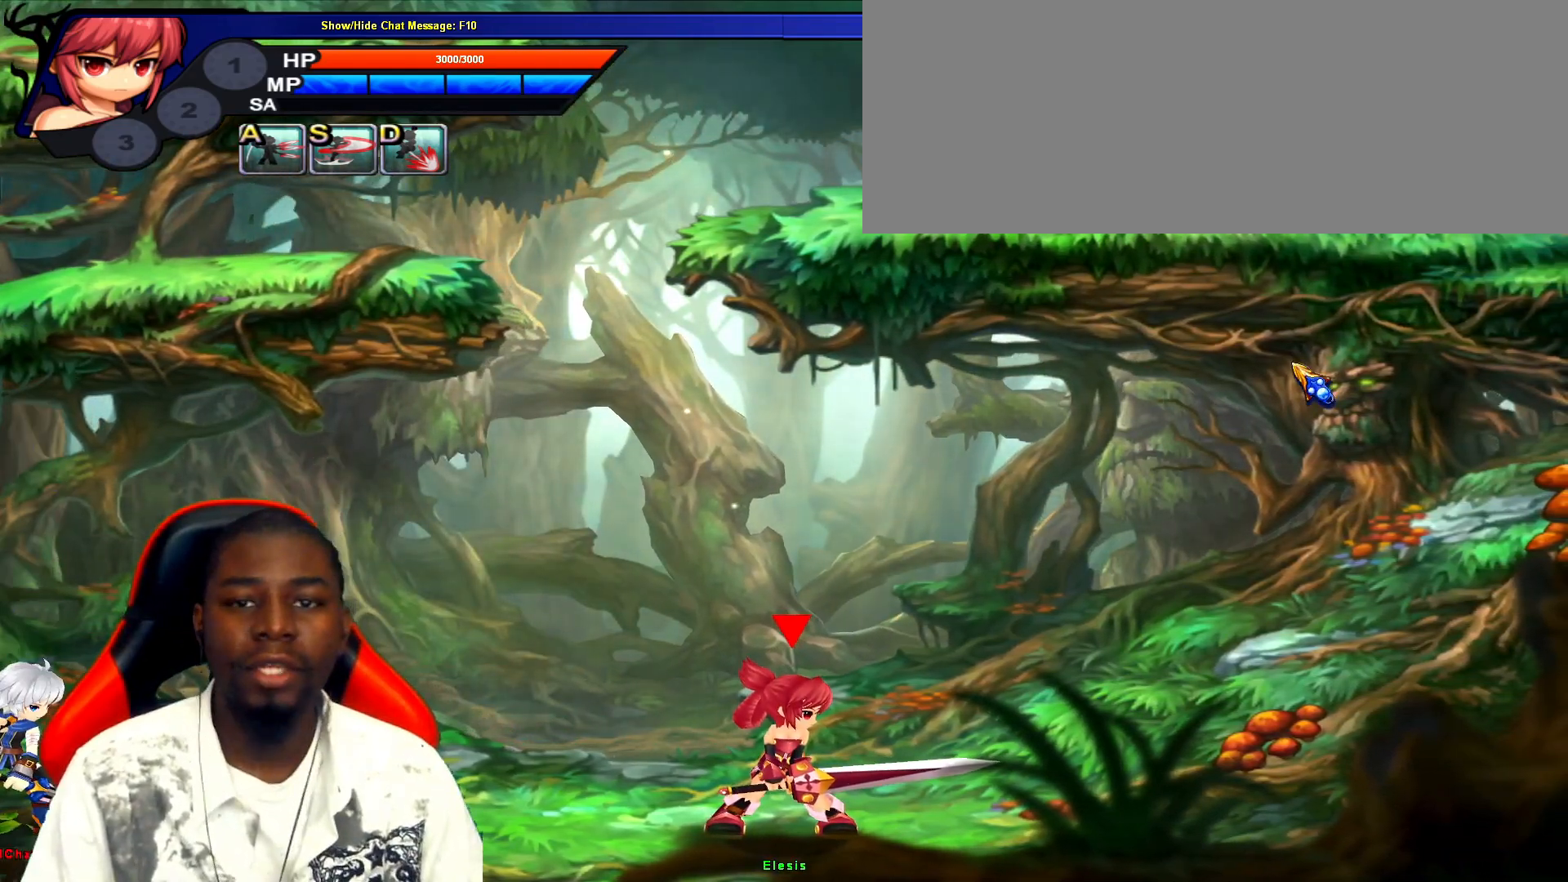
{"keys": [], "events": []}
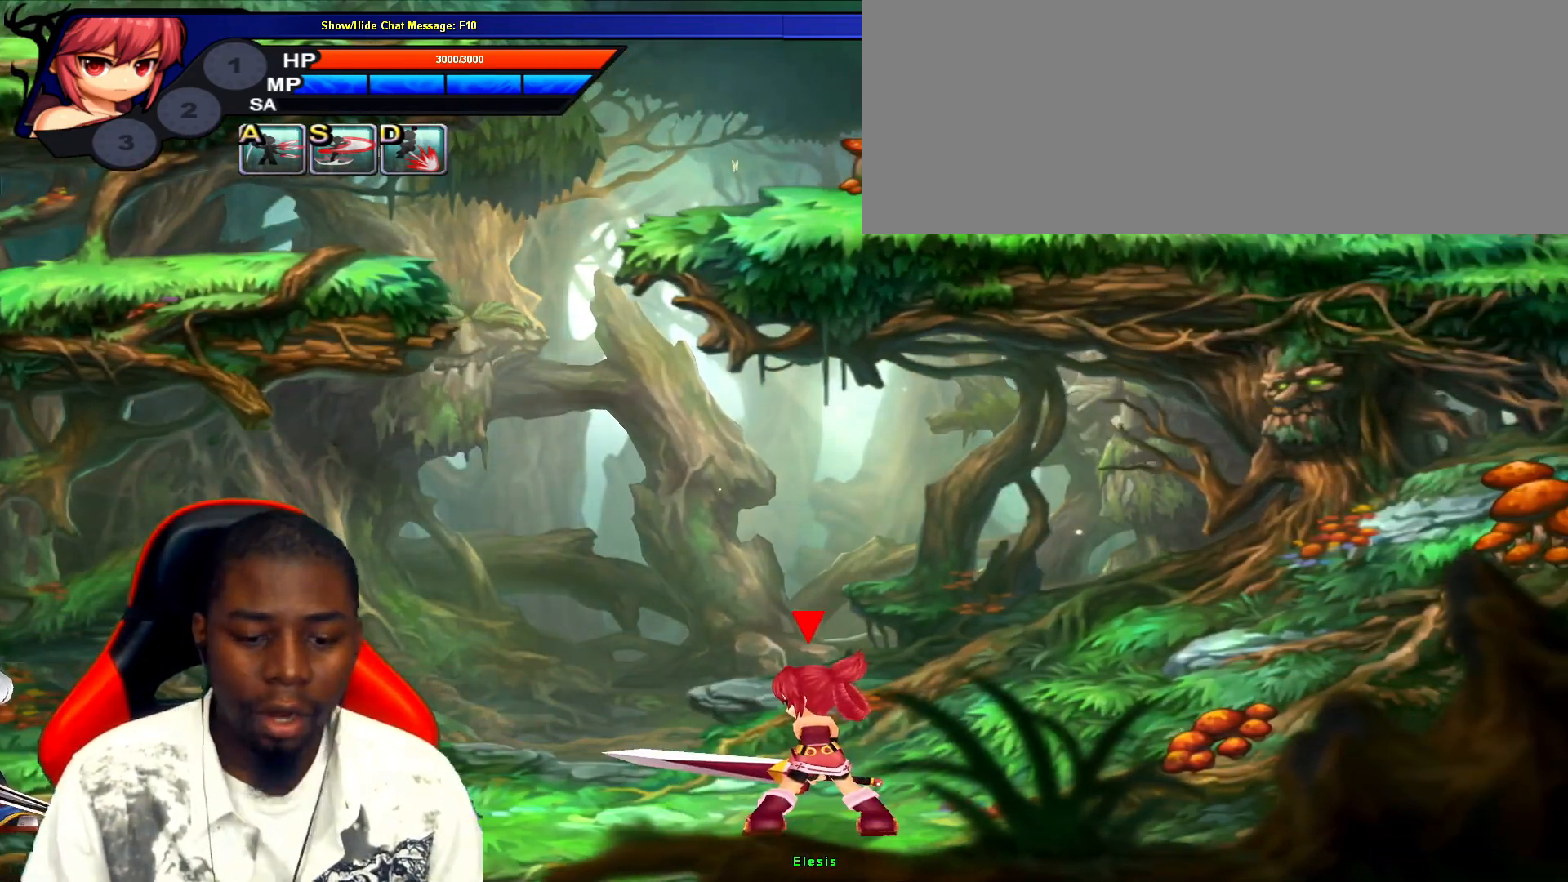
{"keys": [], "events": []}
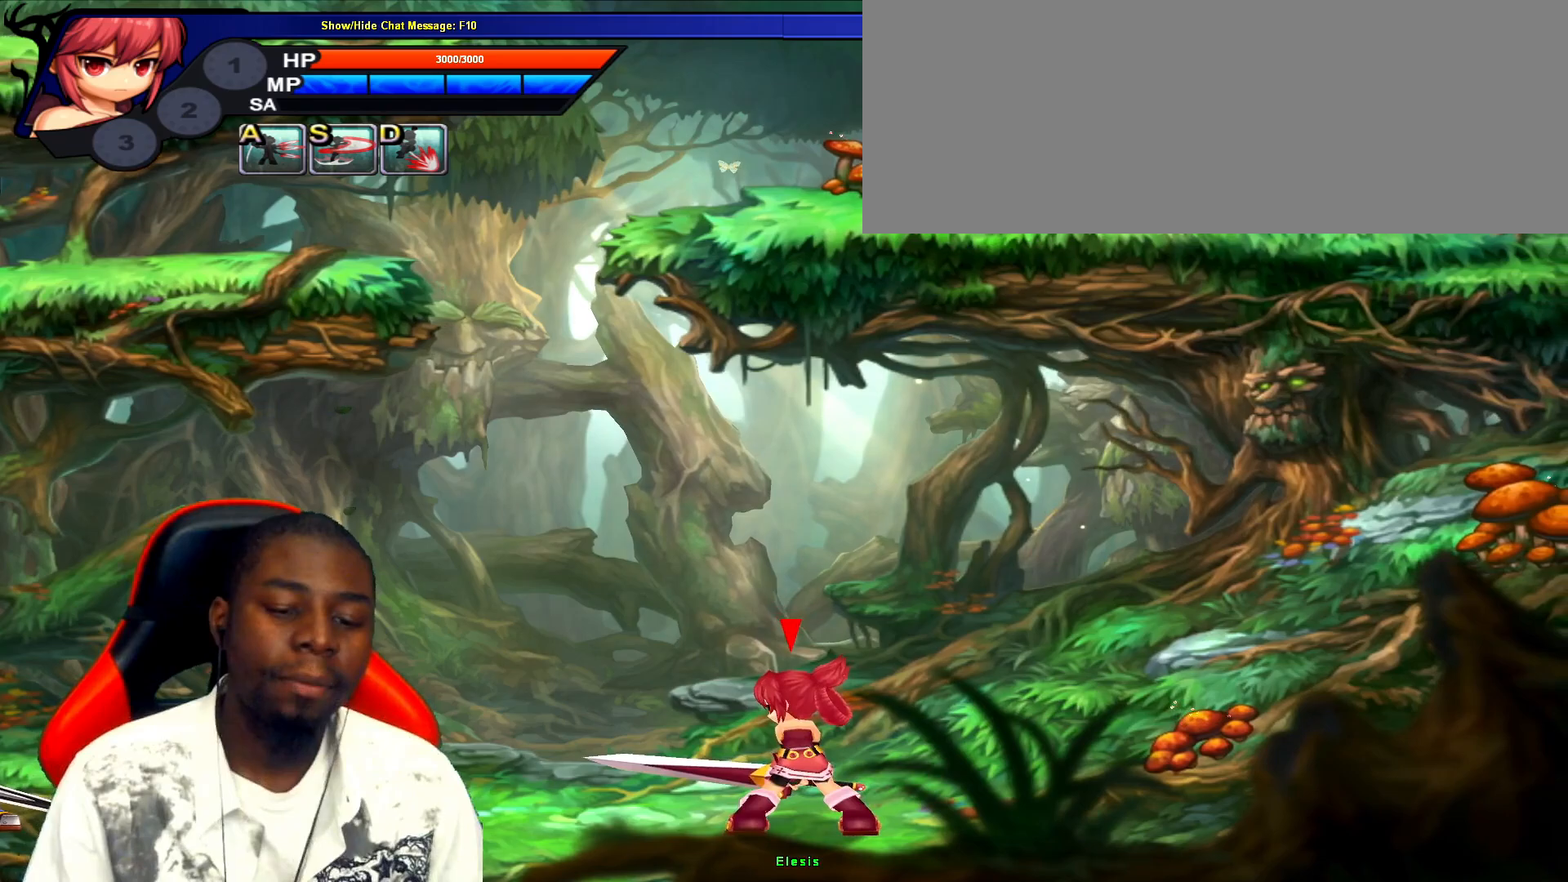
{"keys": [], "events": []}